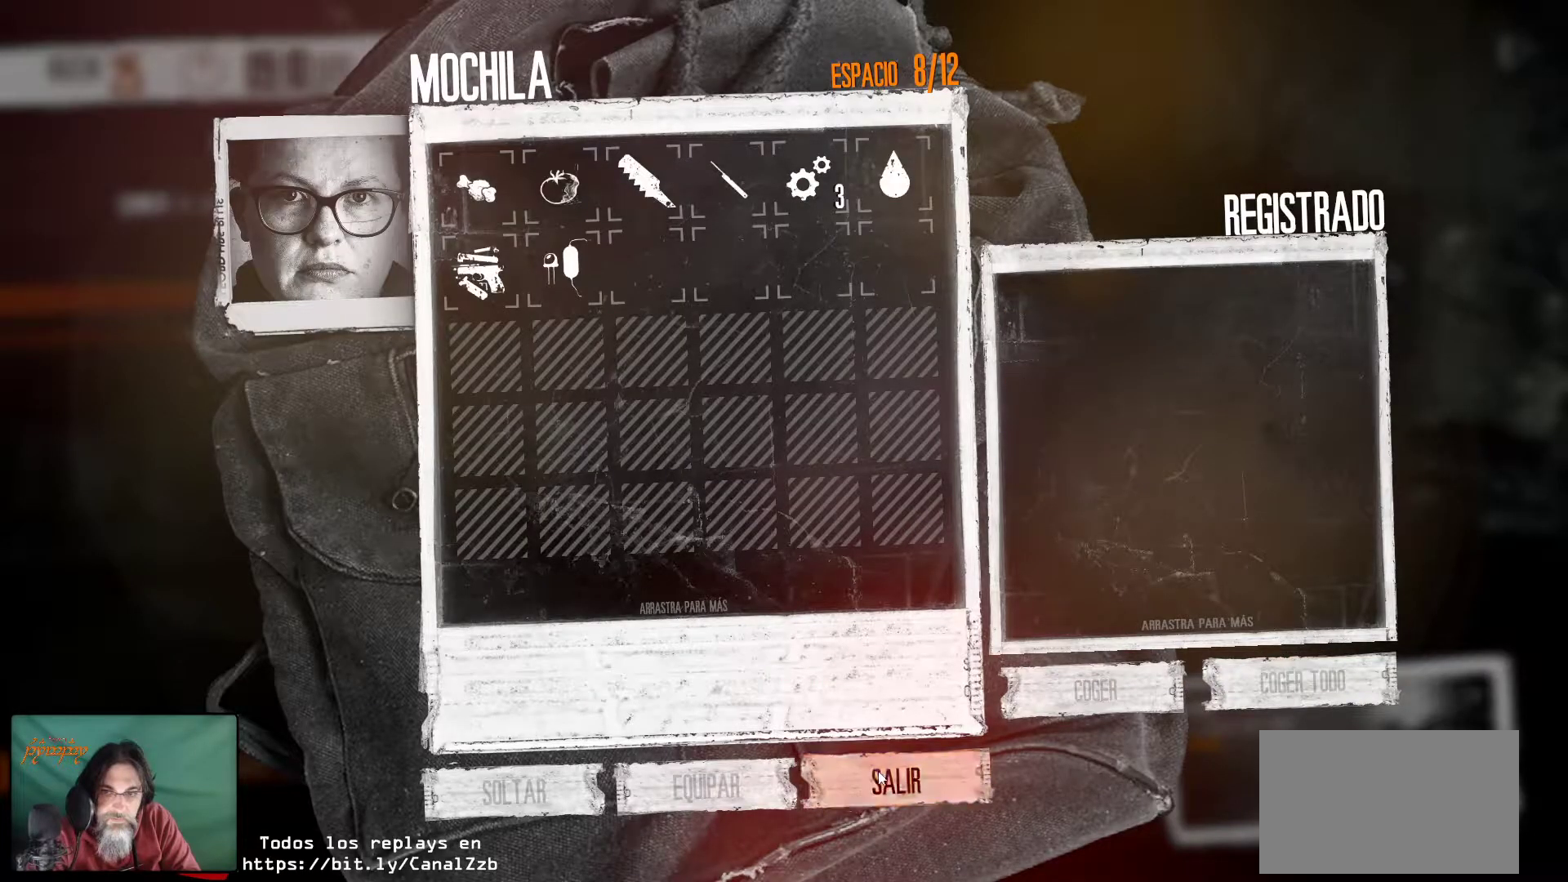
Gameplay with keyboard and mouse; each line is a JSON object with the keys and mouse buttons held at the frame after it. "events" lists presses ("down") and releases ("up") of "1", "2", "3", "4", "5", "a", "alt", "c", "caps_lock", "ctrl", "d", "e", "f", "g", "q", "r", "s", "shift", "space", "t", "tab", "v", "w", "x", "z", "mouse_left", "mouse_wheel" and "mouse_right" between this image and that frame as [ms after this image, input, new state], when the widget could be followed in between. "mouse_left", "mouse_wheel", "mouse_right" = the "left", "wheel", "right" buttons of the "mouse" list. No other keys are recorded. "wheel" means that the mouse wheel is clicked or scrolled. "mouse_move" is the direction in which the mouse moves at that frame (one of eight, or "still"), when it could be read.
{"keys": [], "mouse": [], "mouse_move": "up", "events": [[100, "mouse_left", "down"], [234, "mouse_left", "up"]]}
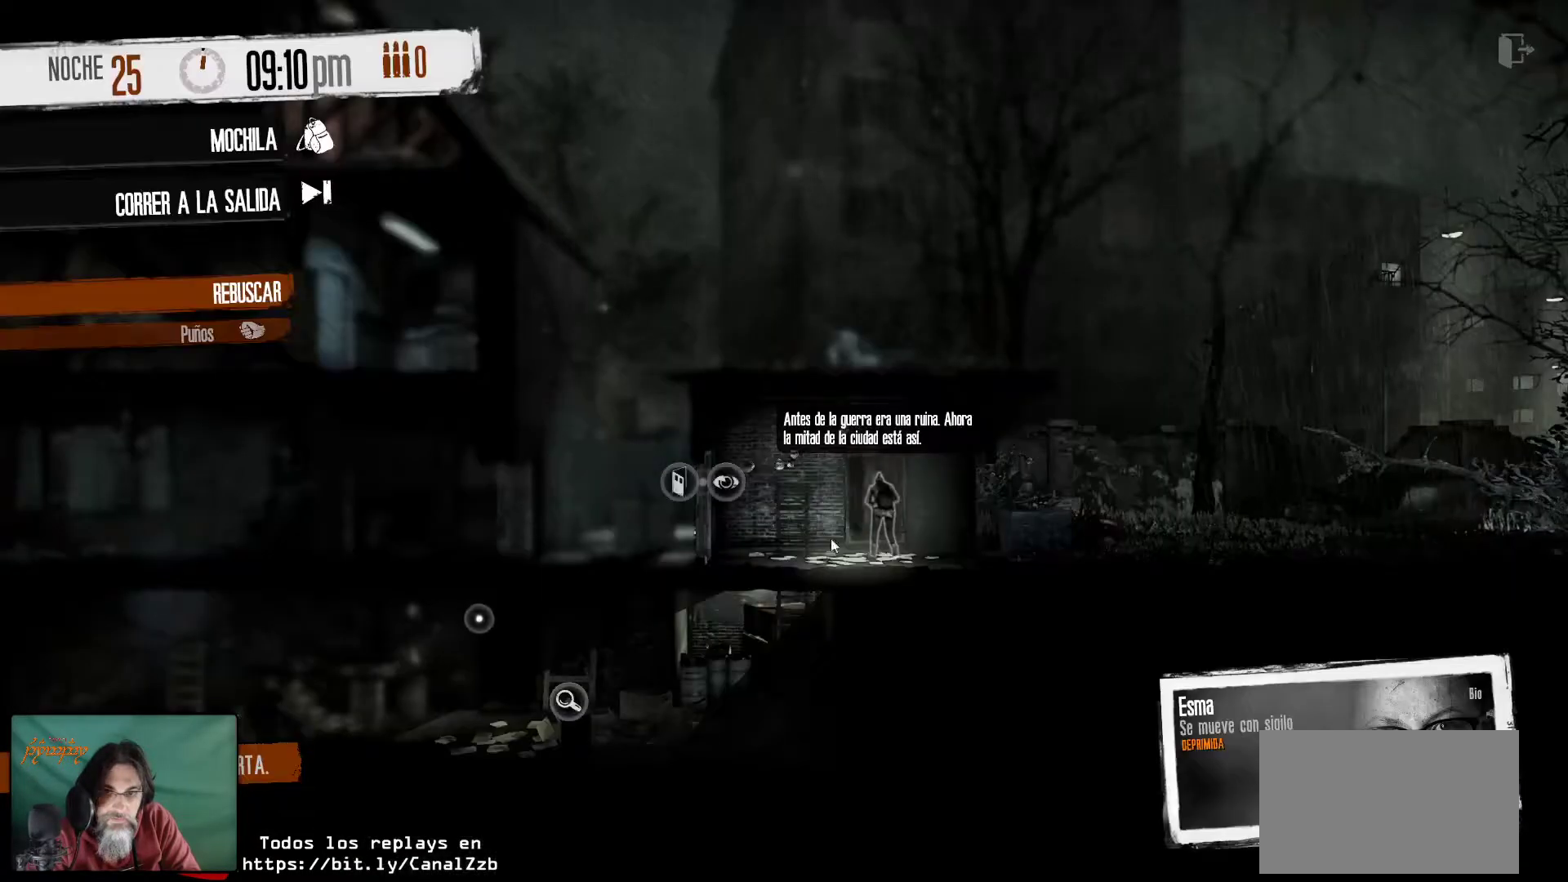
{"keys": [], "mouse": [], "mouse_move": "up-right", "events": []}
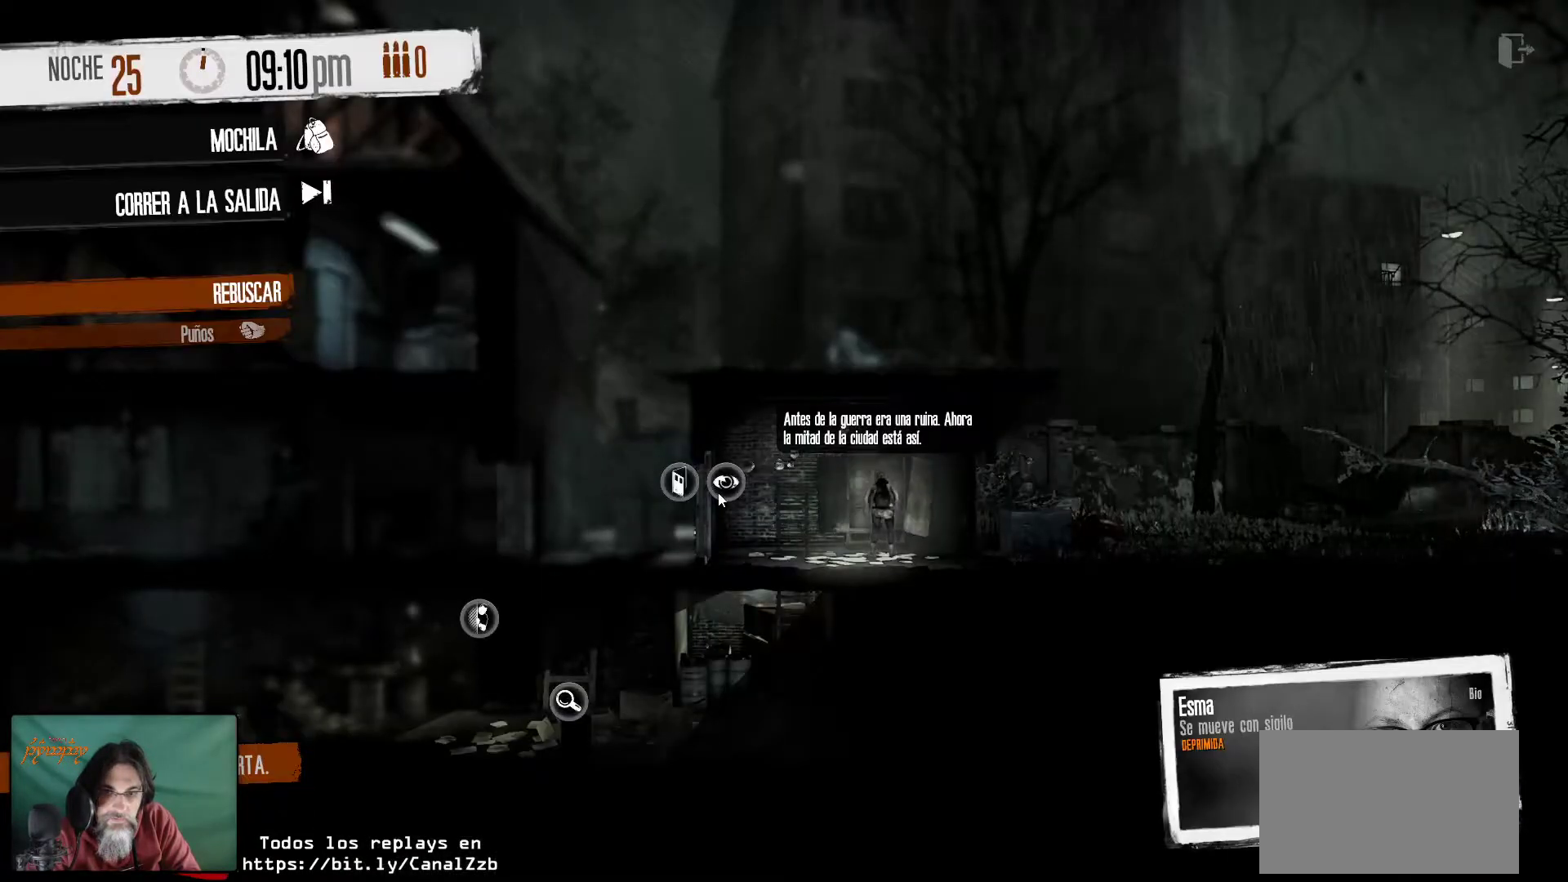
{"keys": [], "mouse": ["right"], "mouse_move": "still", "events": [[500, "mouse_right", "down"]]}
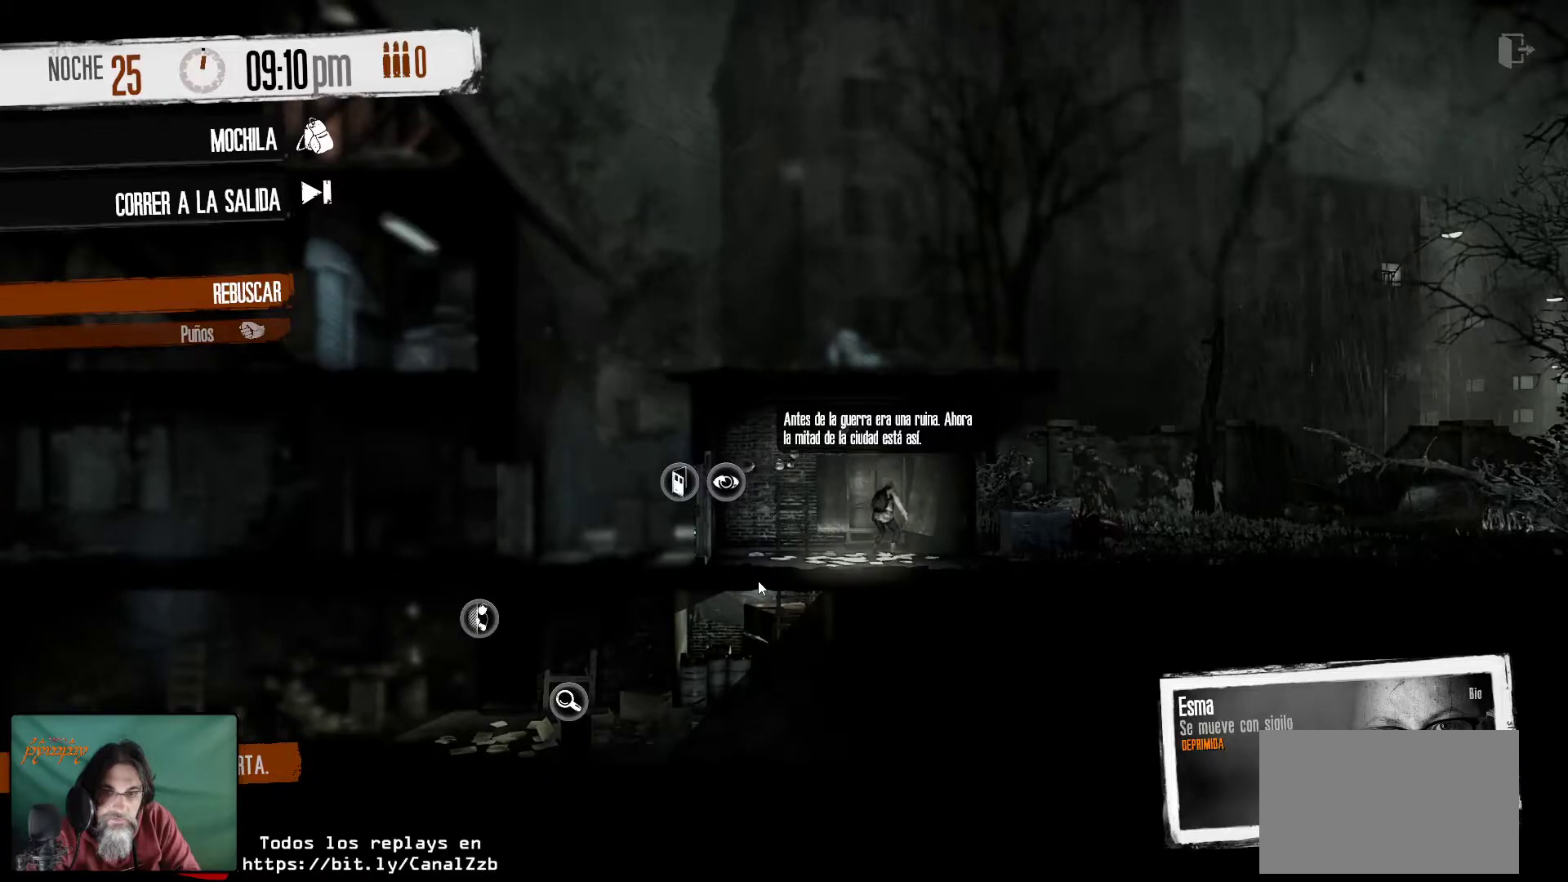
{"keys": [], "mouse": [], "mouse_move": "up-left", "events": [[150, "mouse_right", "up"]]}
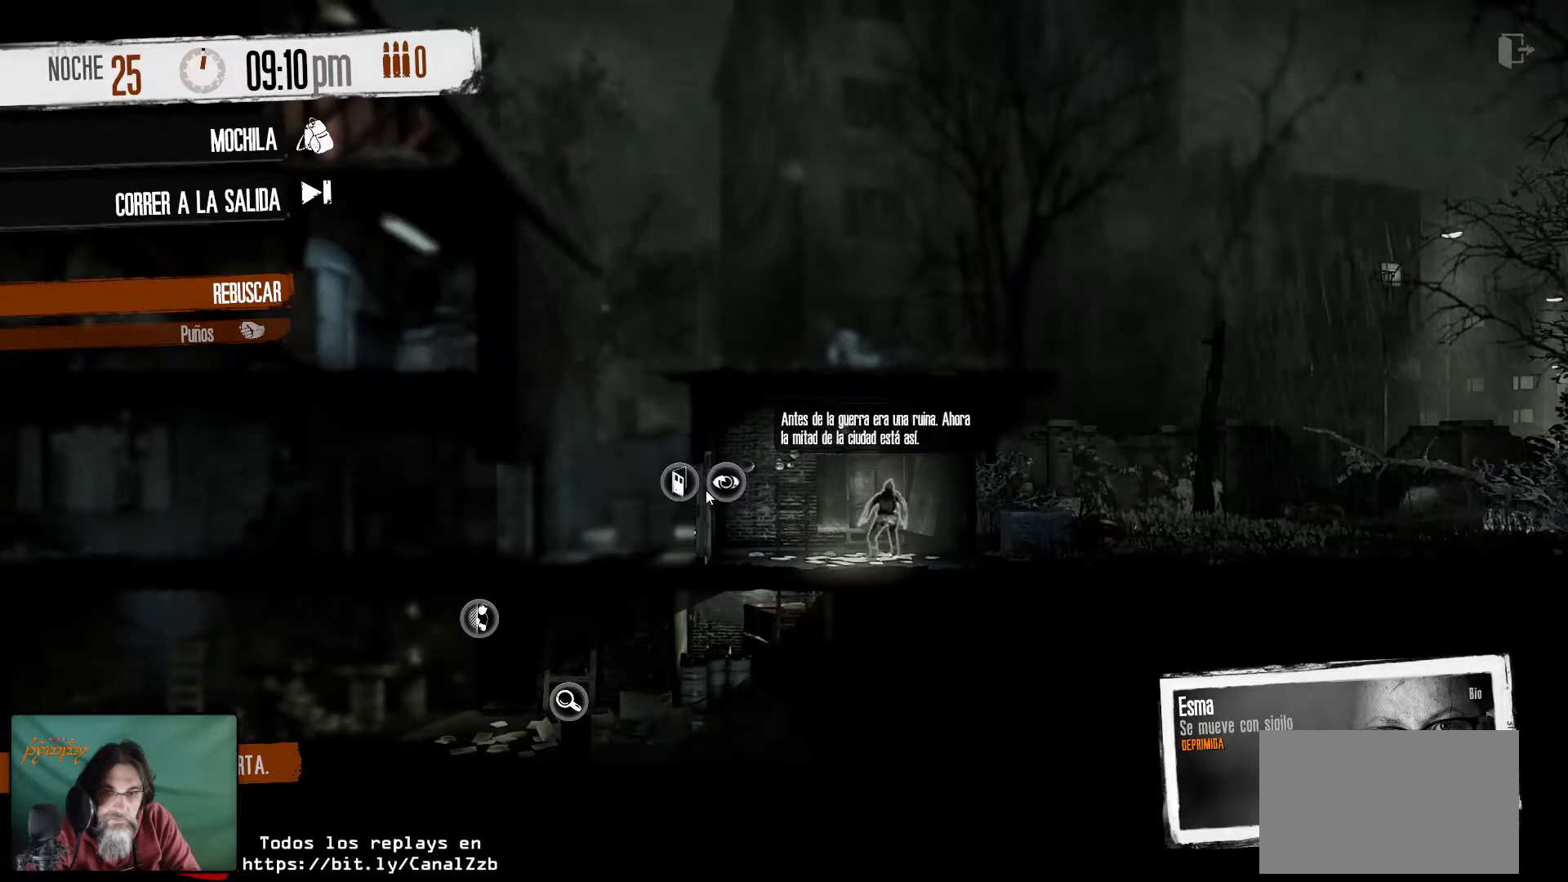
{"keys": [], "mouse": [], "mouse_move": "left", "events": []}
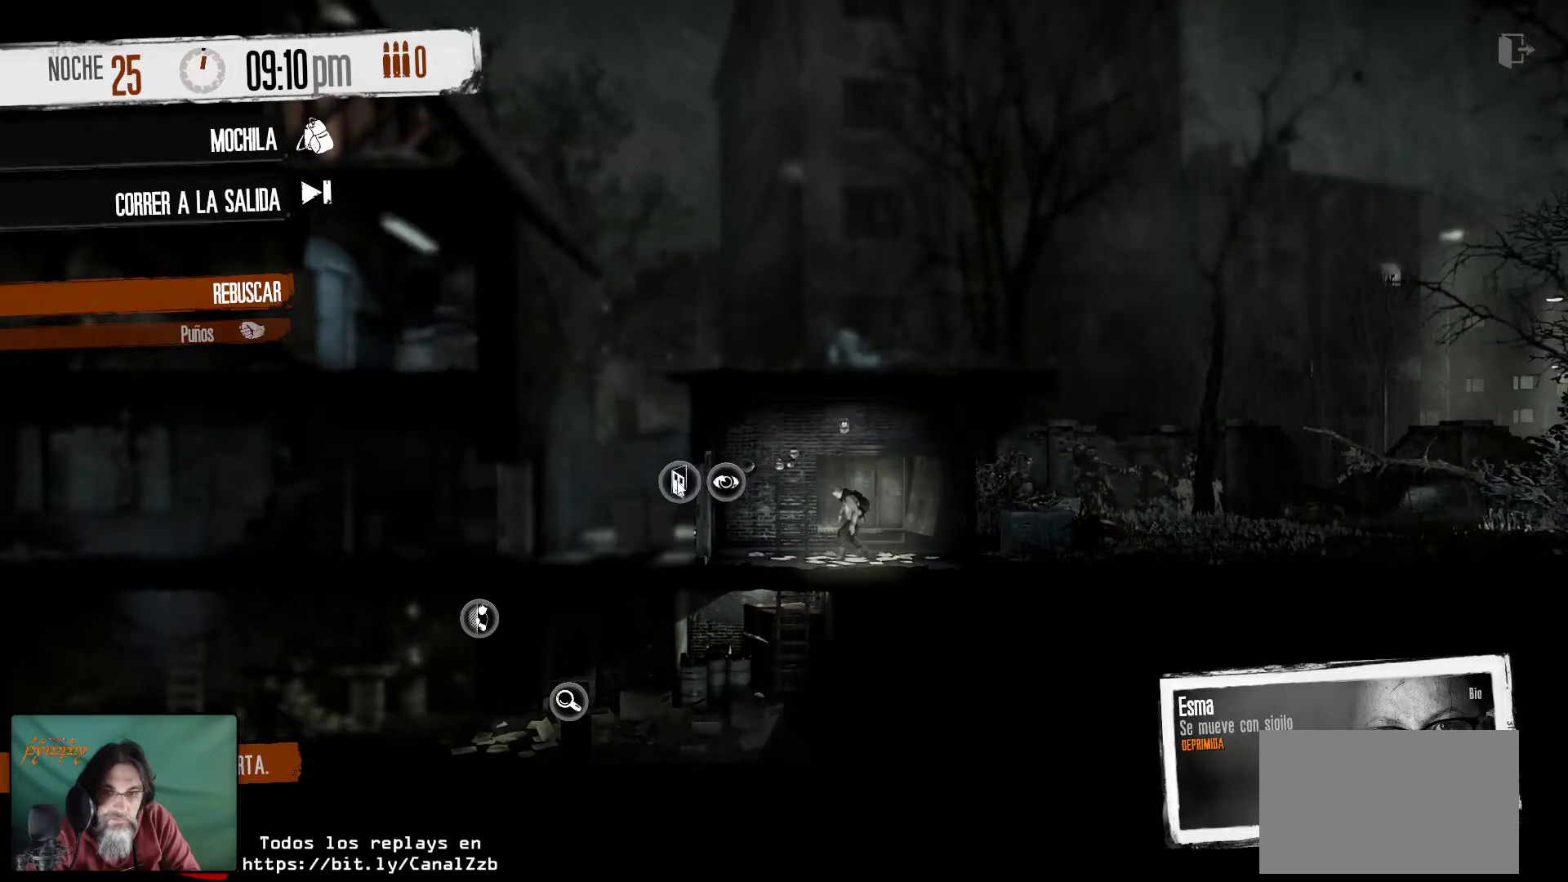
{"keys": [], "mouse": [], "mouse_move": "still", "events": [[417, "mouse_left", "down"], [500, "mouse_left", "up"]]}
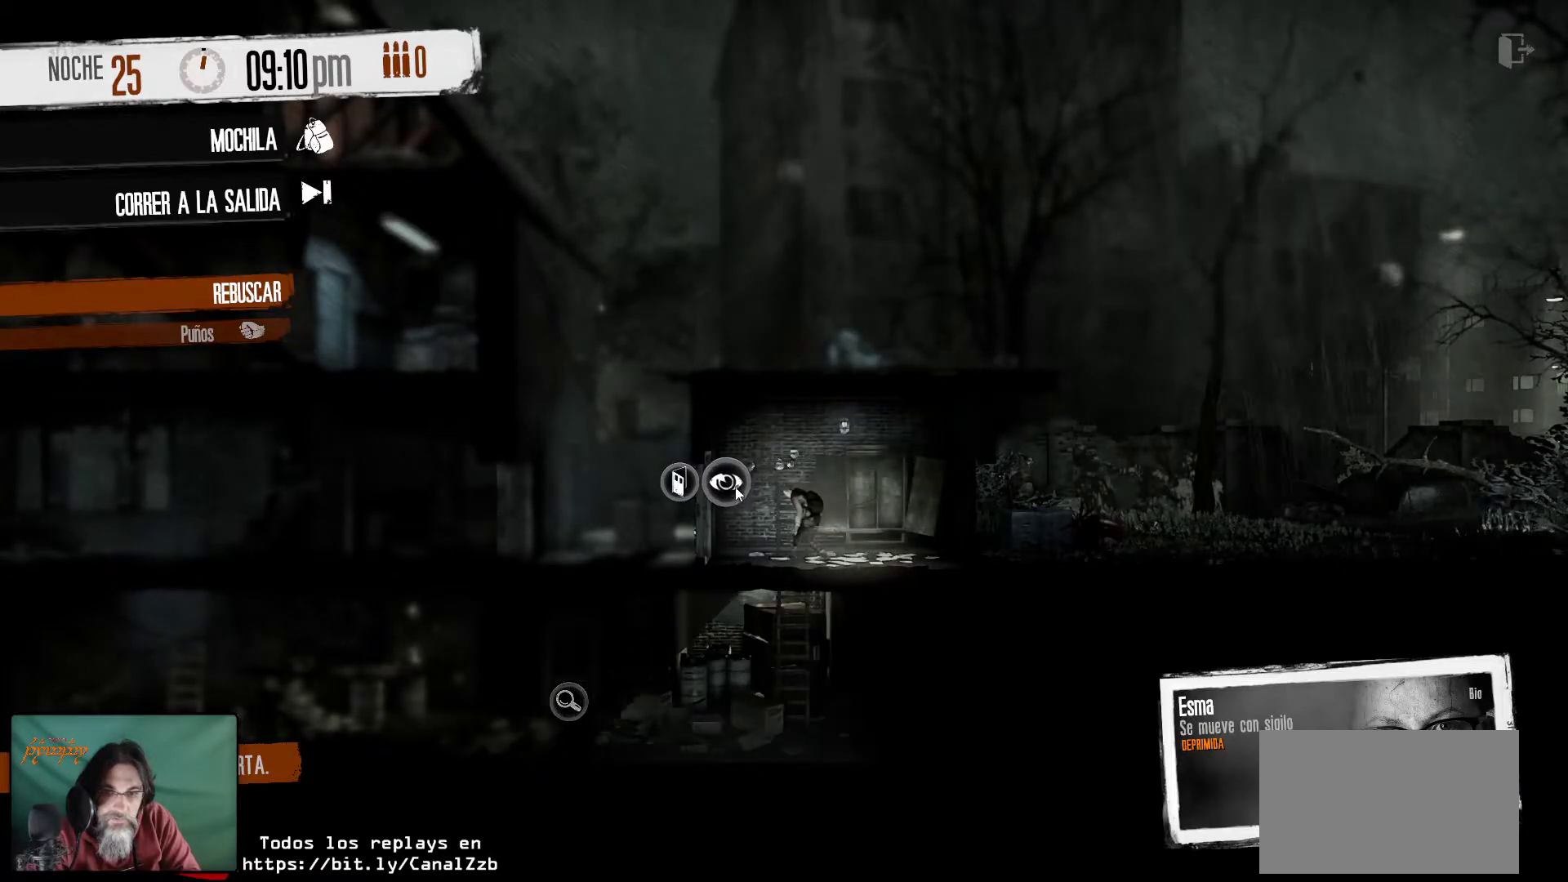
{"keys": [], "mouse": [], "mouse_move": "still", "events": []}
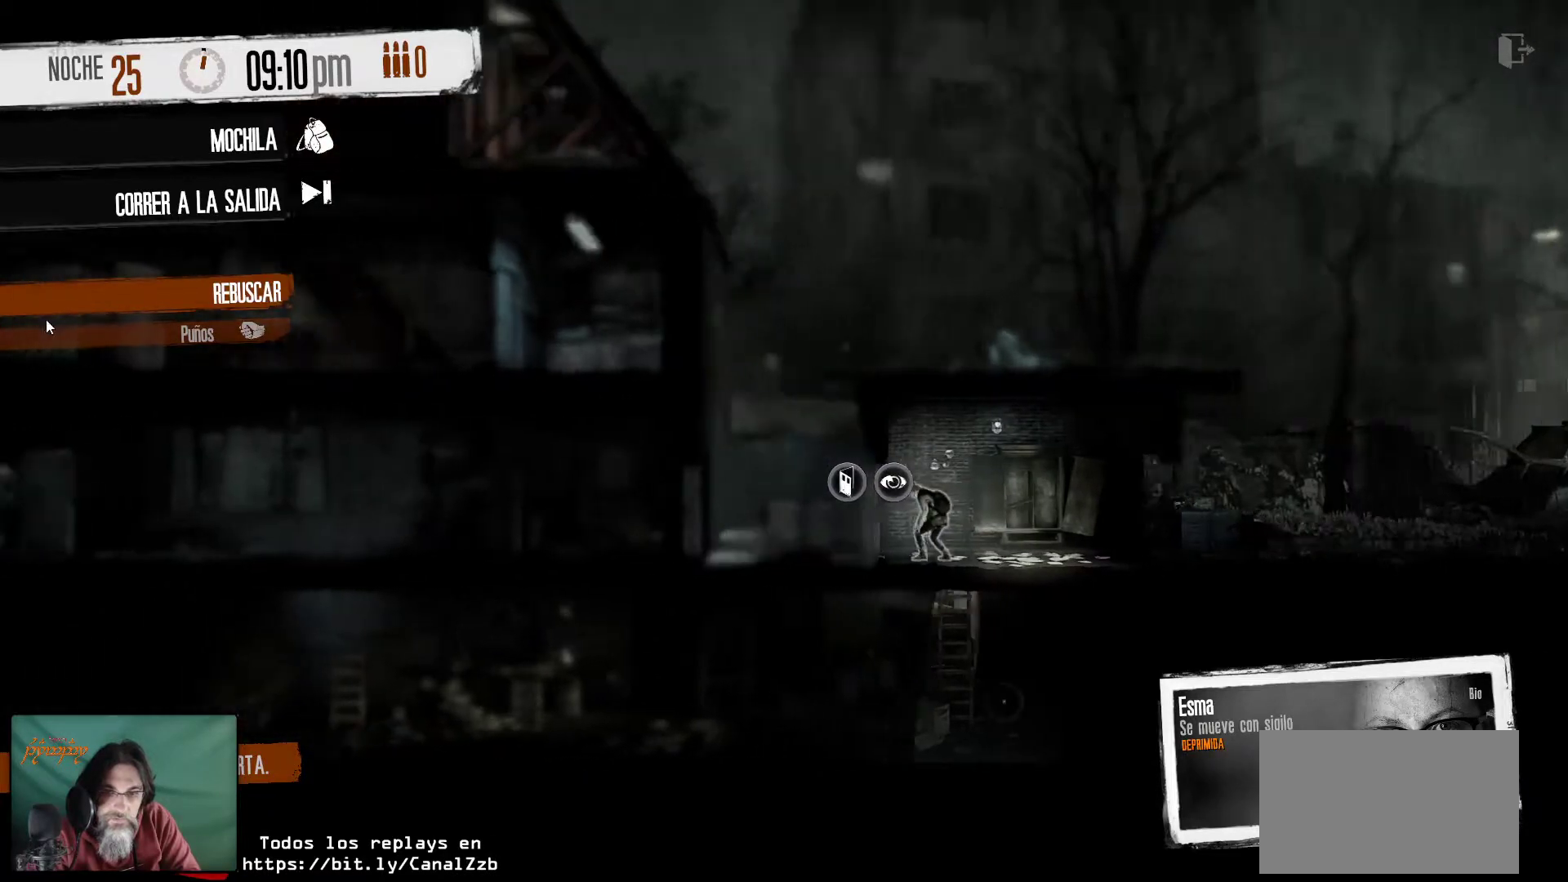
{"keys": [], "mouse": [], "mouse_move": "down-right", "events": []}
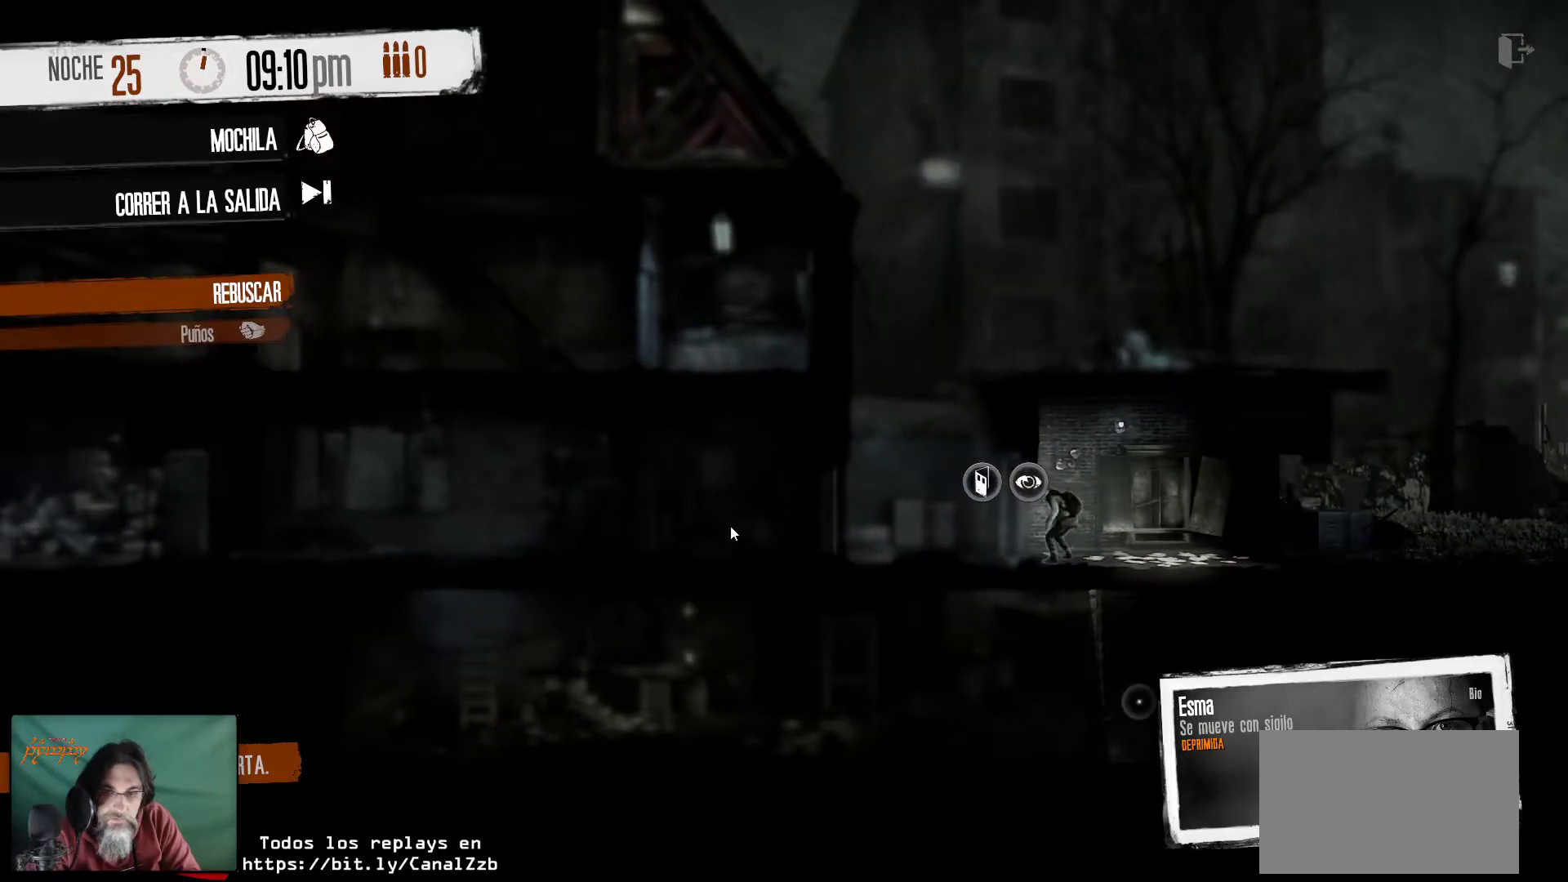
{"keys": [], "mouse": [], "mouse_move": "still", "events": []}
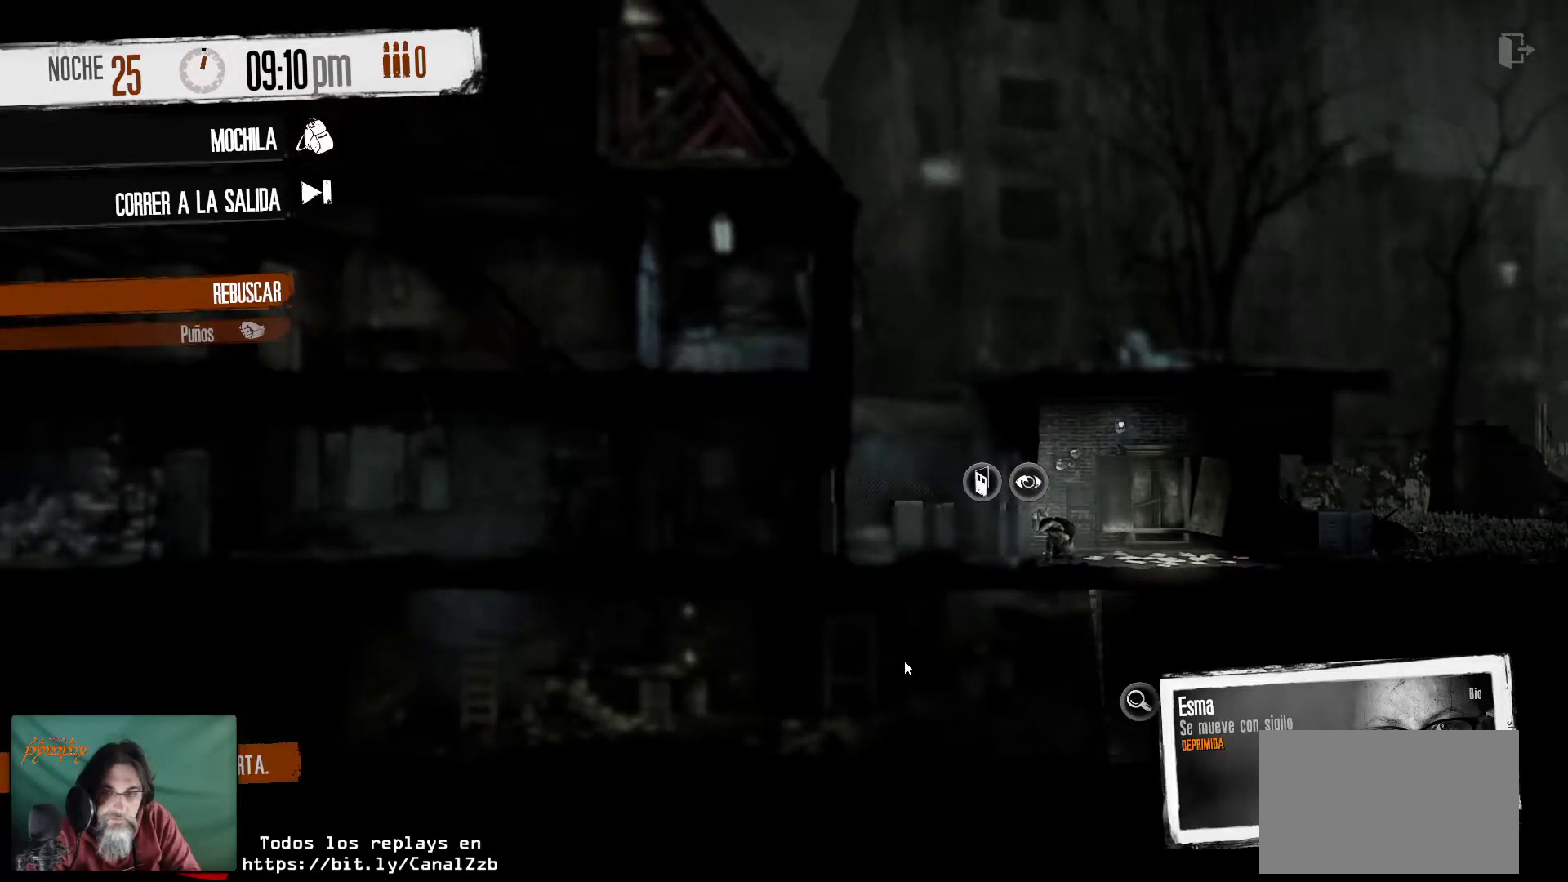
{"keys": [], "mouse": [], "mouse_move": "still", "events": []}
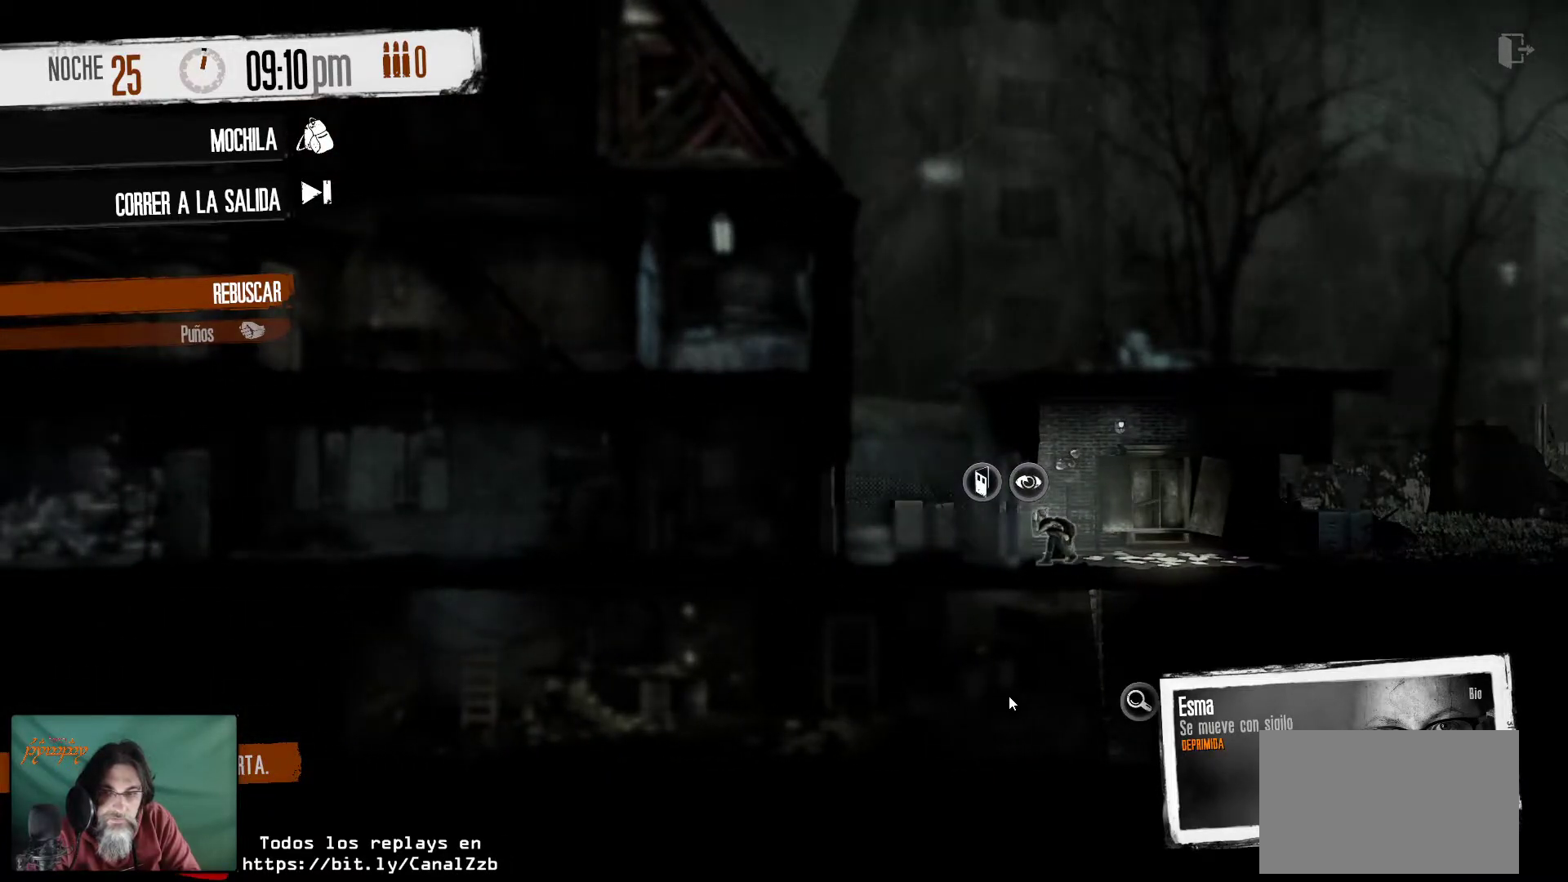
{"keys": [], "mouse": [], "mouse_move": "still", "events": []}
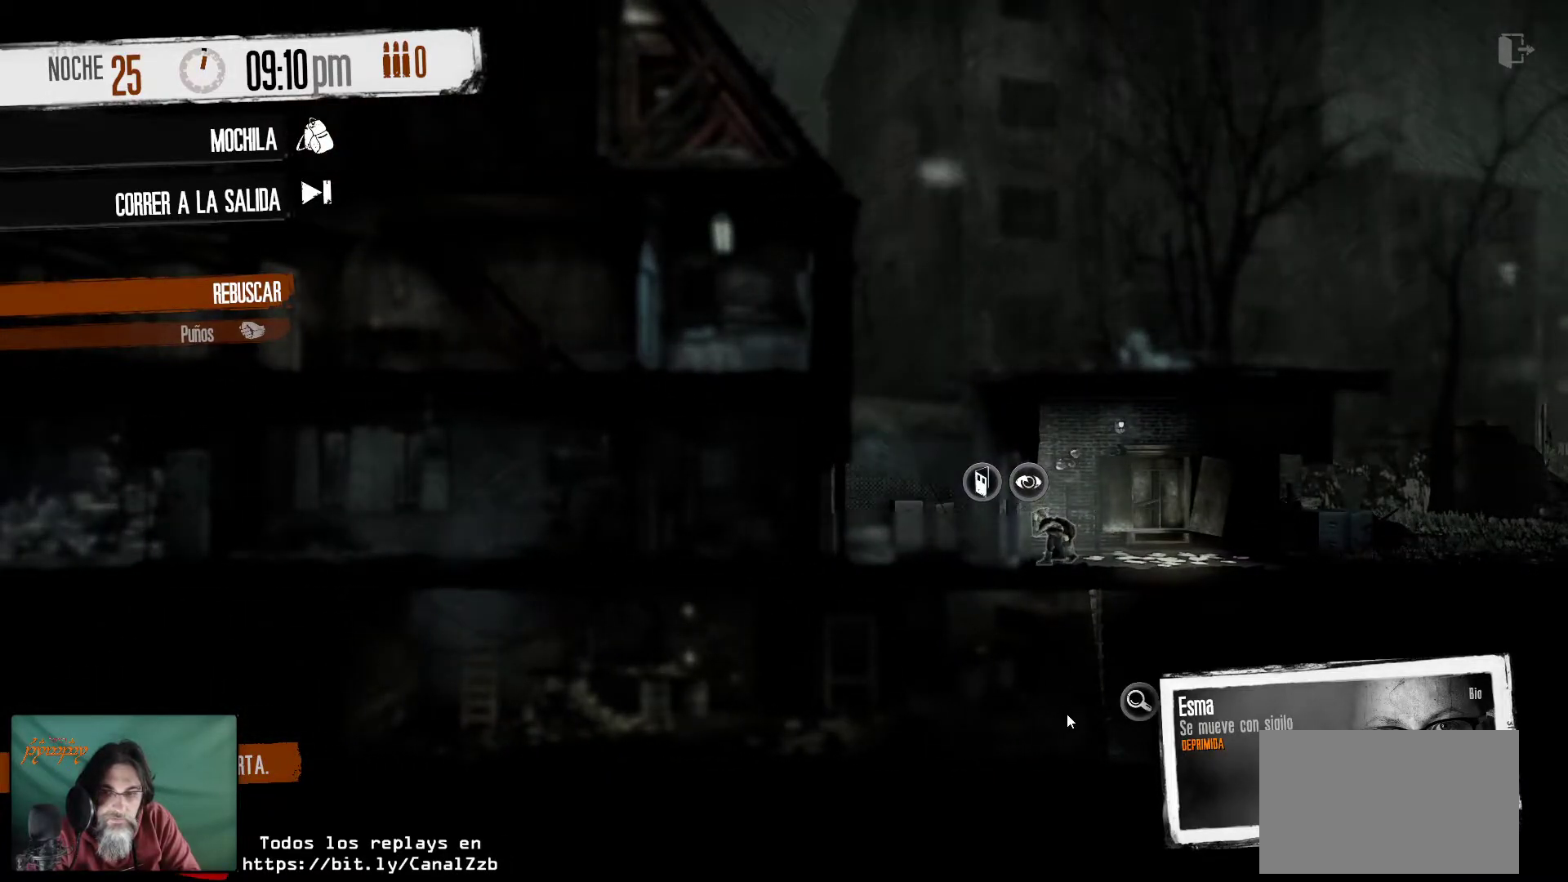
{"keys": [], "mouse": [], "mouse_move": "still", "events": []}
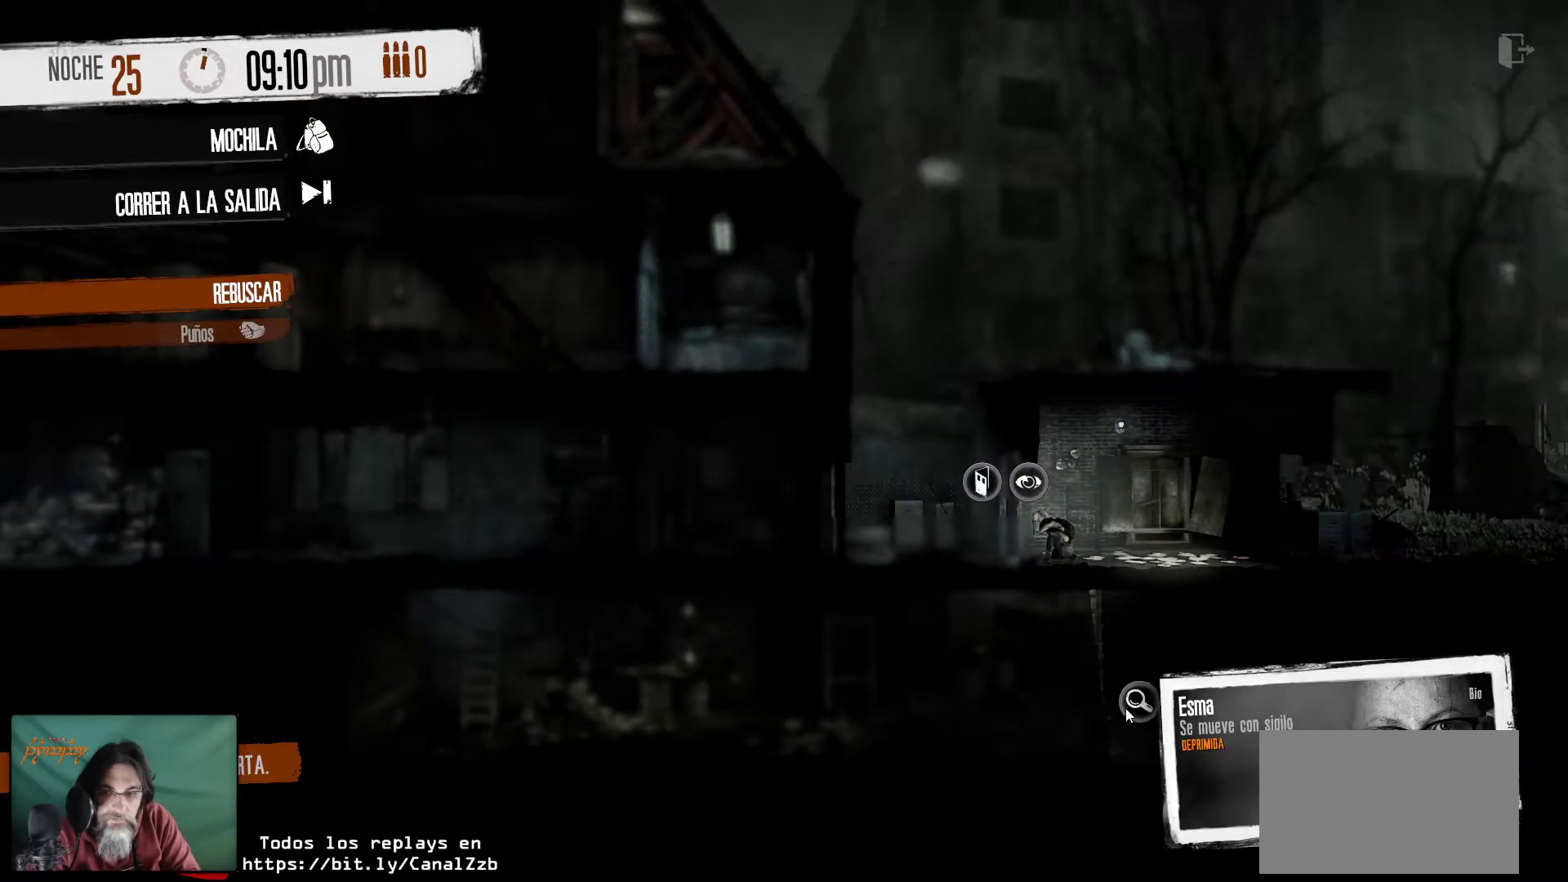
{"keys": [], "mouse": [], "mouse_move": "still", "events": [[200, "mouse_left", "down"], [384, "mouse_left", "up"]]}
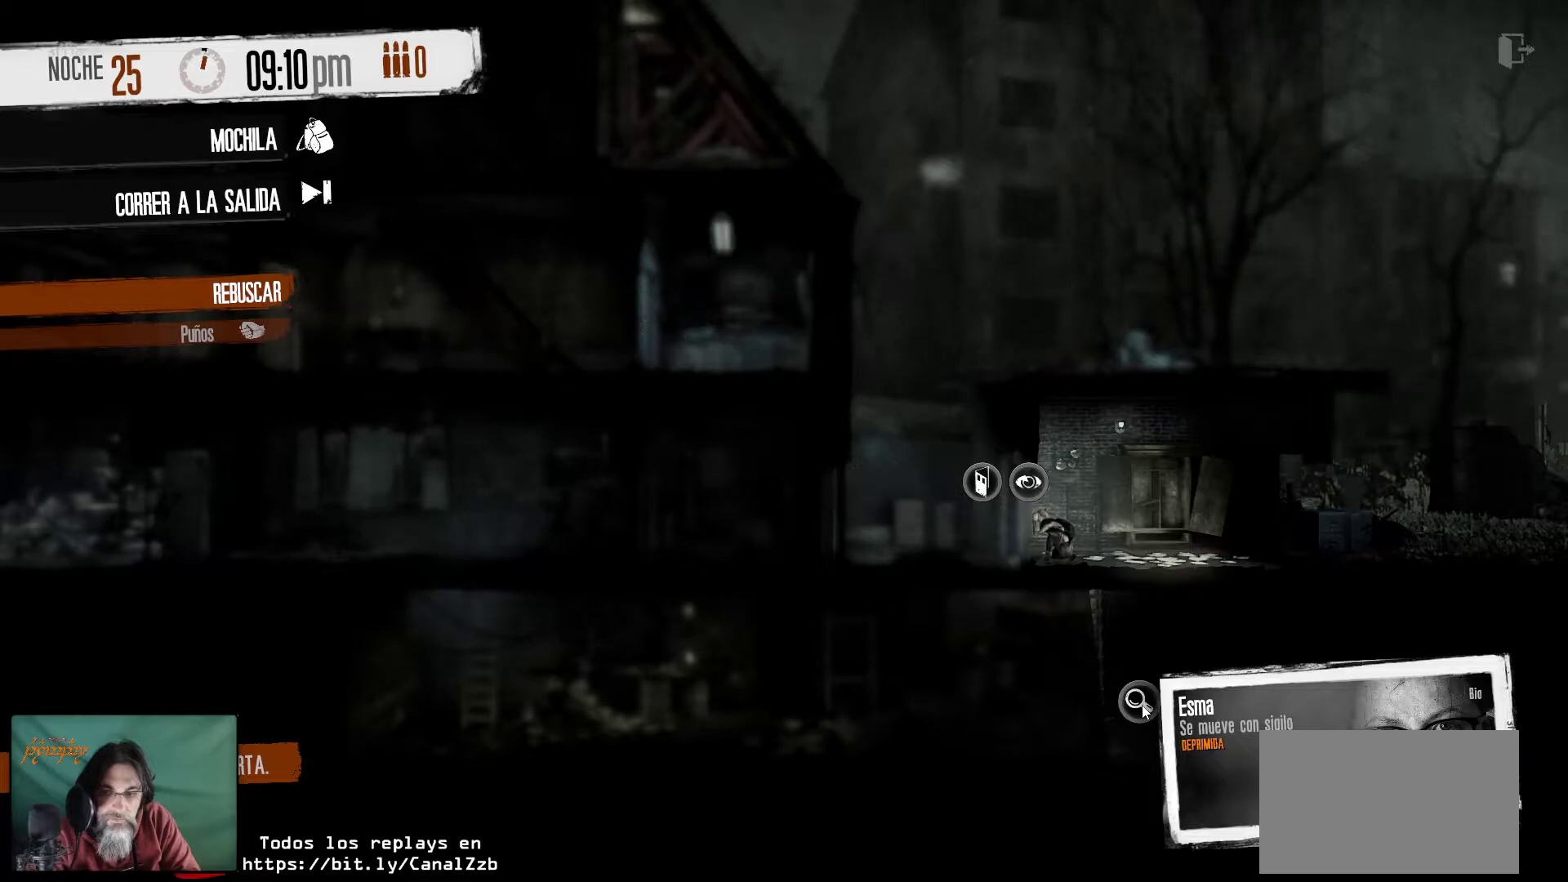
{"keys": [], "mouse": [], "mouse_move": "up-left", "events": []}
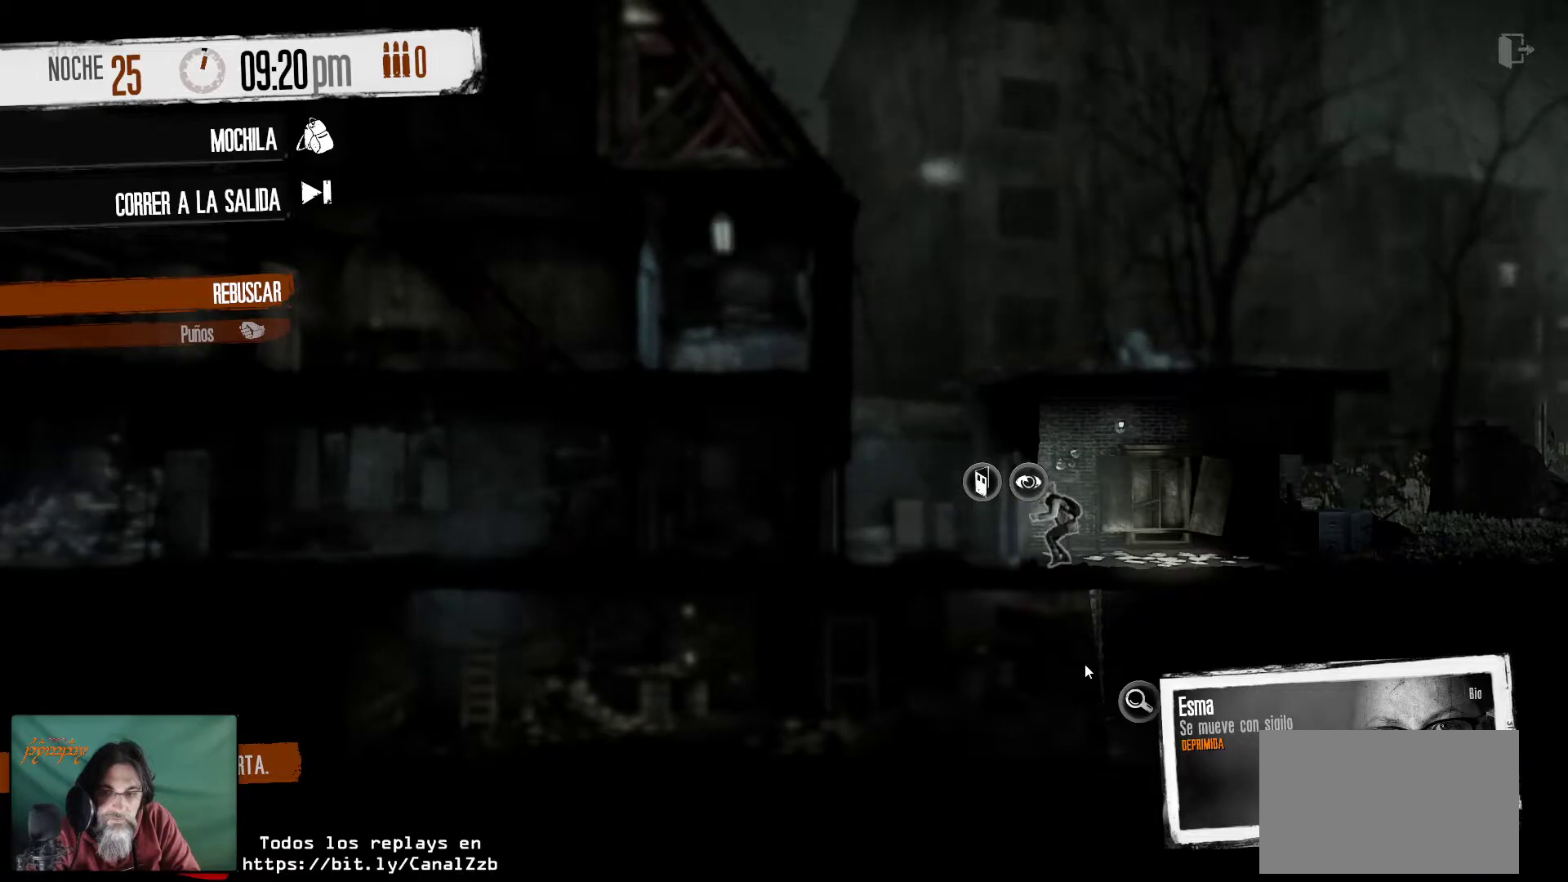
{"keys": [], "mouse": ["right"], "mouse_move": "still", "events": [[417, "mouse_right", "down"]]}
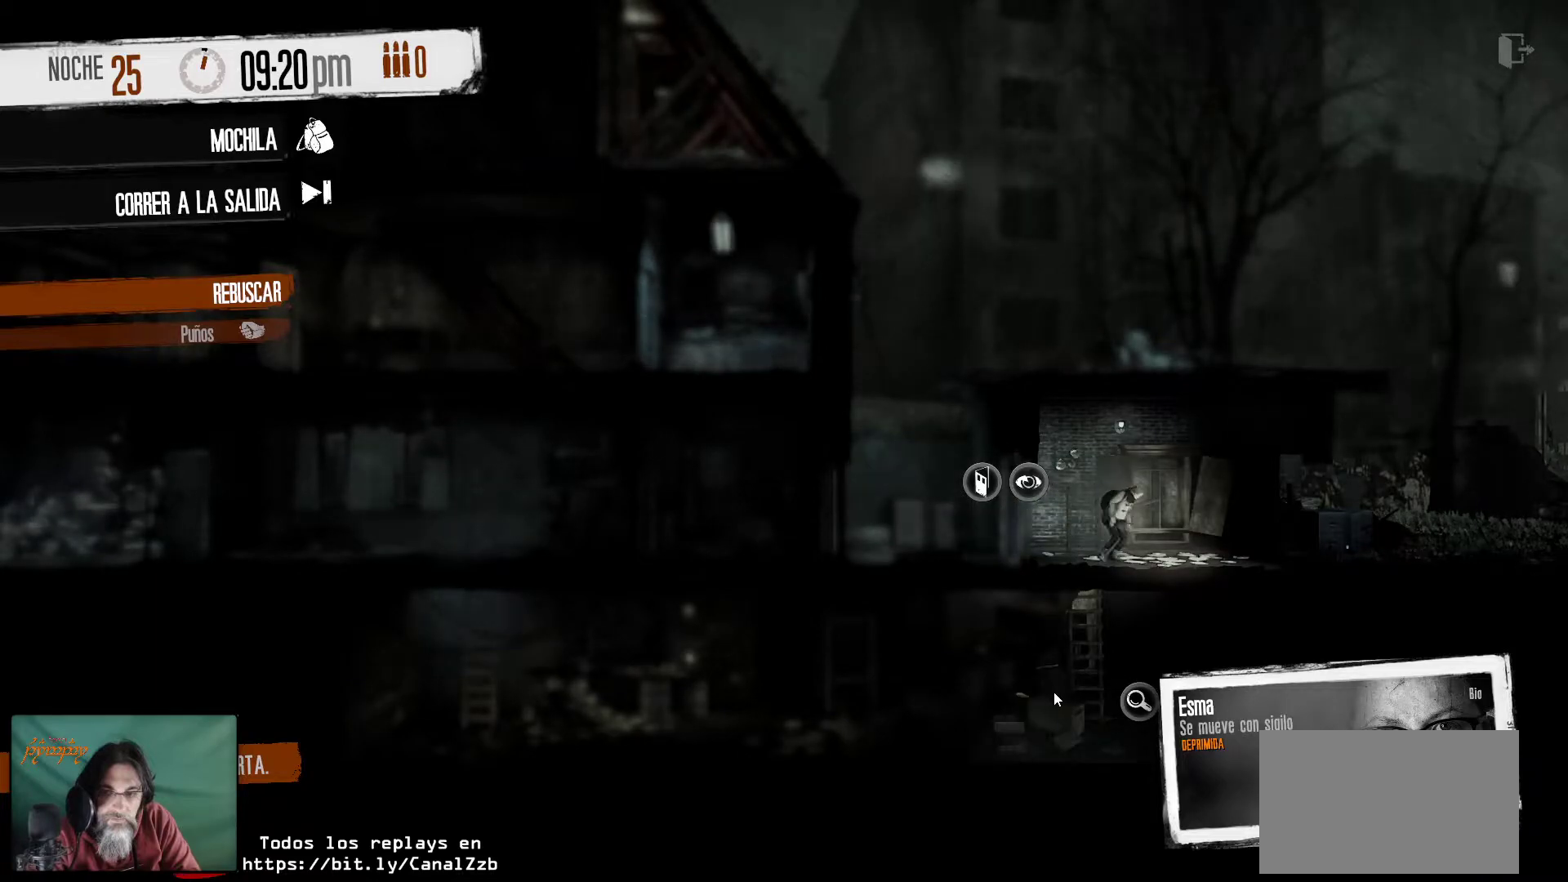
{"keys": [], "mouse": [], "mouse_move": "still", "events": [[100, "mouse_right", "up"]]}
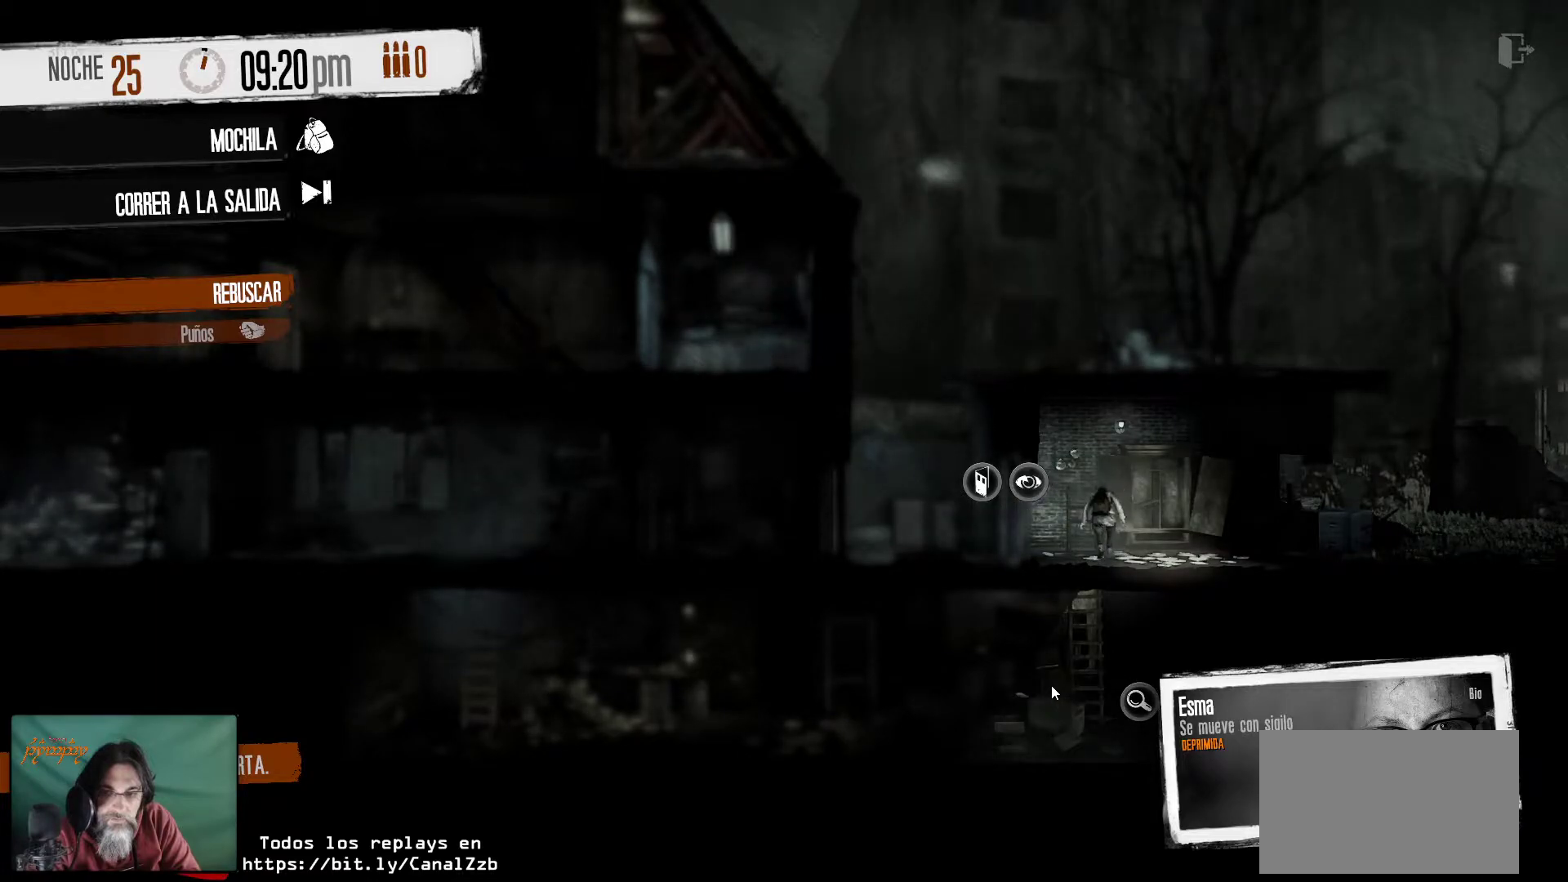
{"keys": [], "mouse": [], "mouse_move": "still", "events": []}
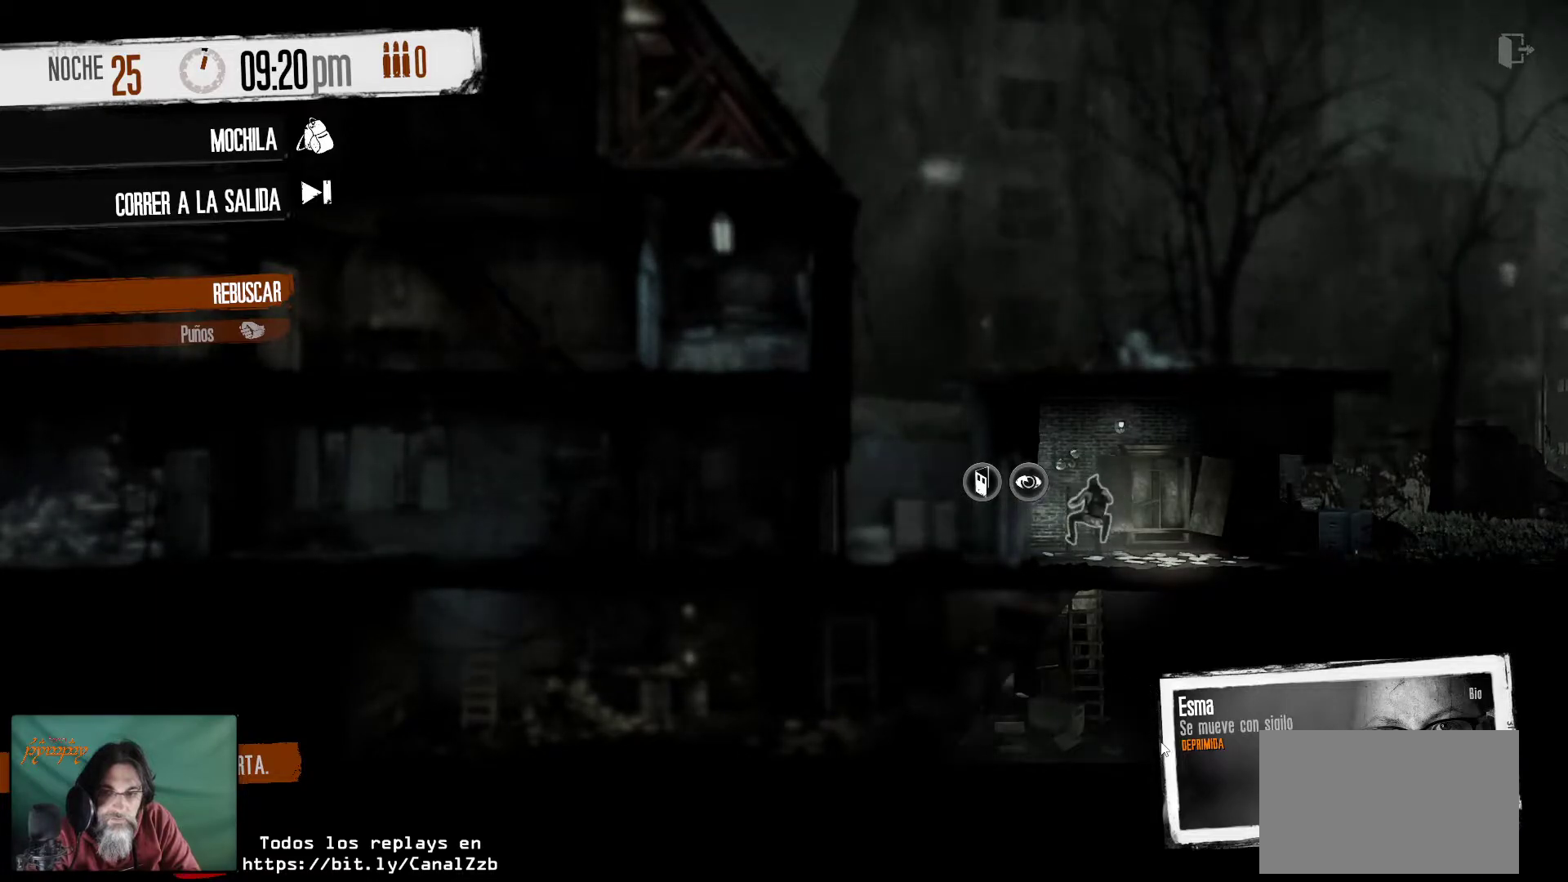
{"keys": [], "mouse": [], "mouse_move": "still", "events": []}
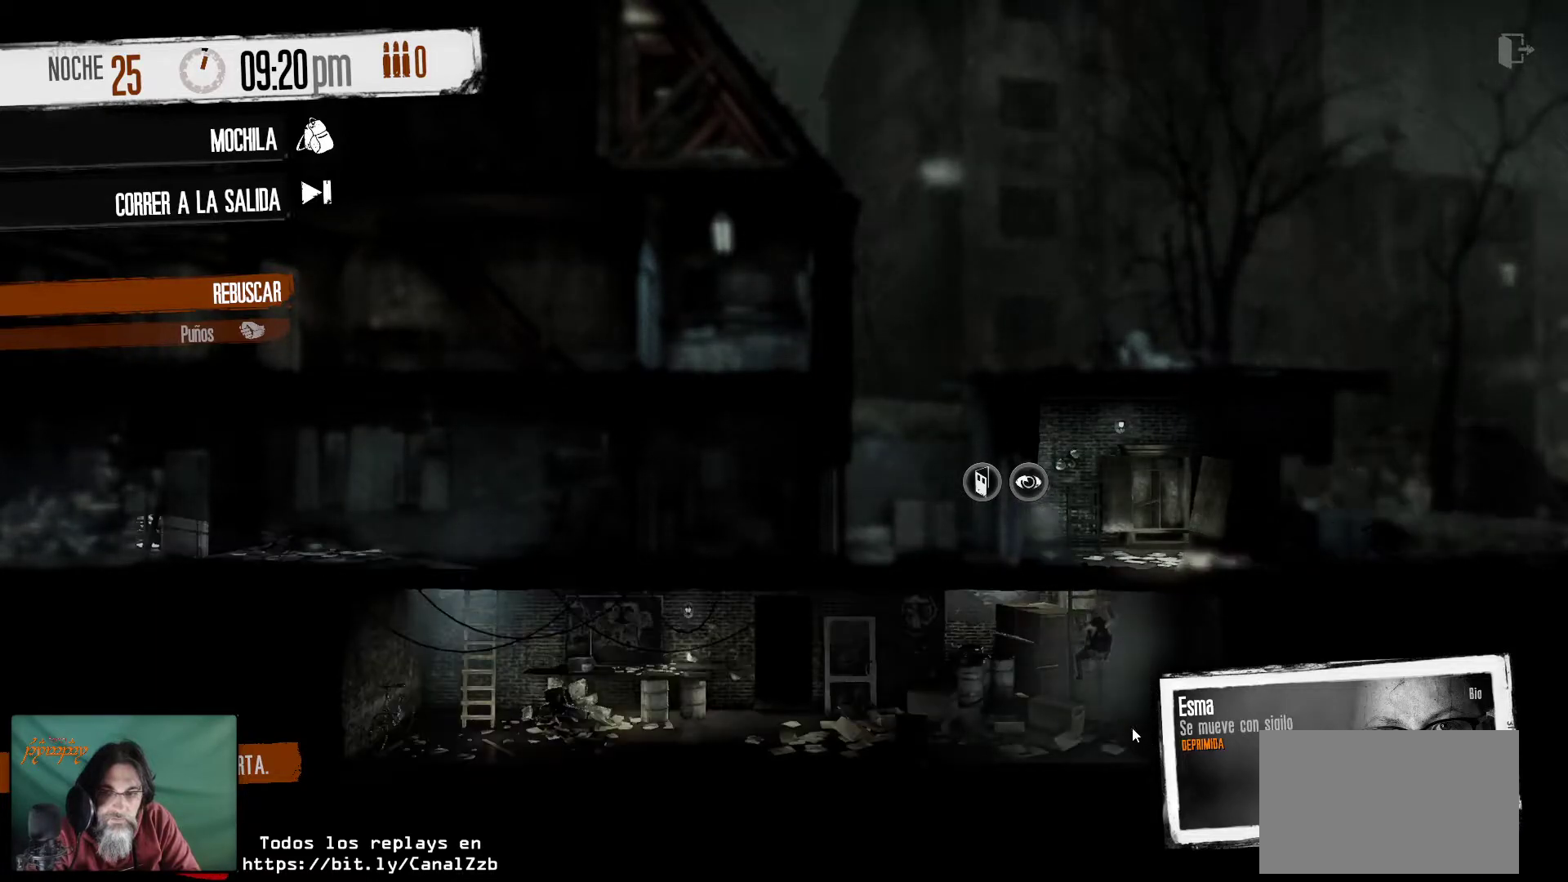
{"keys": [], "mouse": [], "mouse_move": "still", "events": [[384, "mouse_left", "down"], [484, "mouse_left", "up"]]}
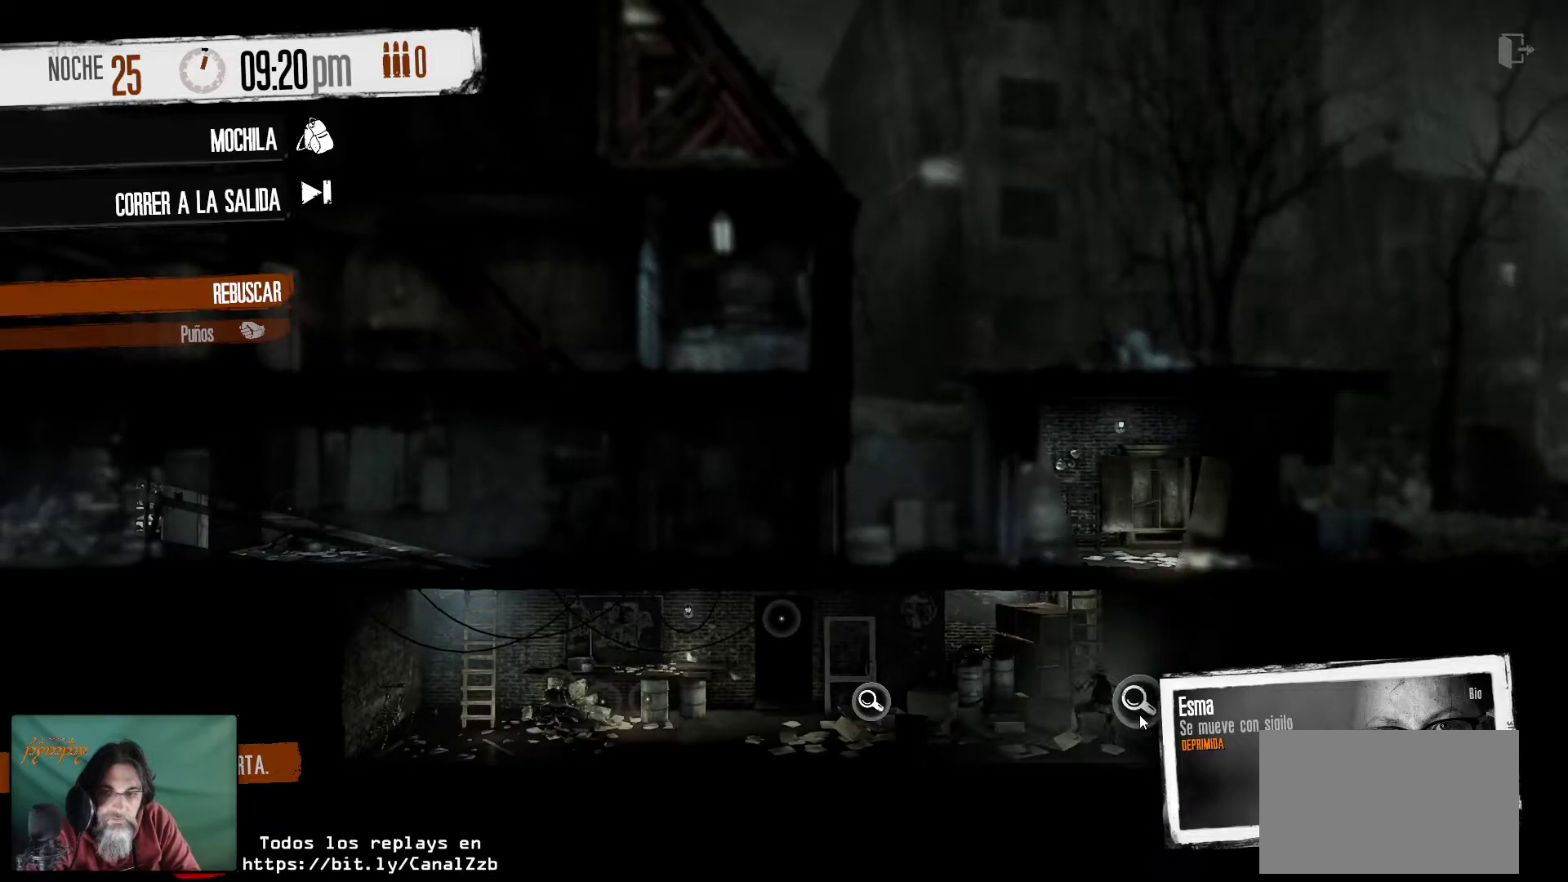
{"keys": [], "mouse": [], "mouse_move": "left", "events": []}
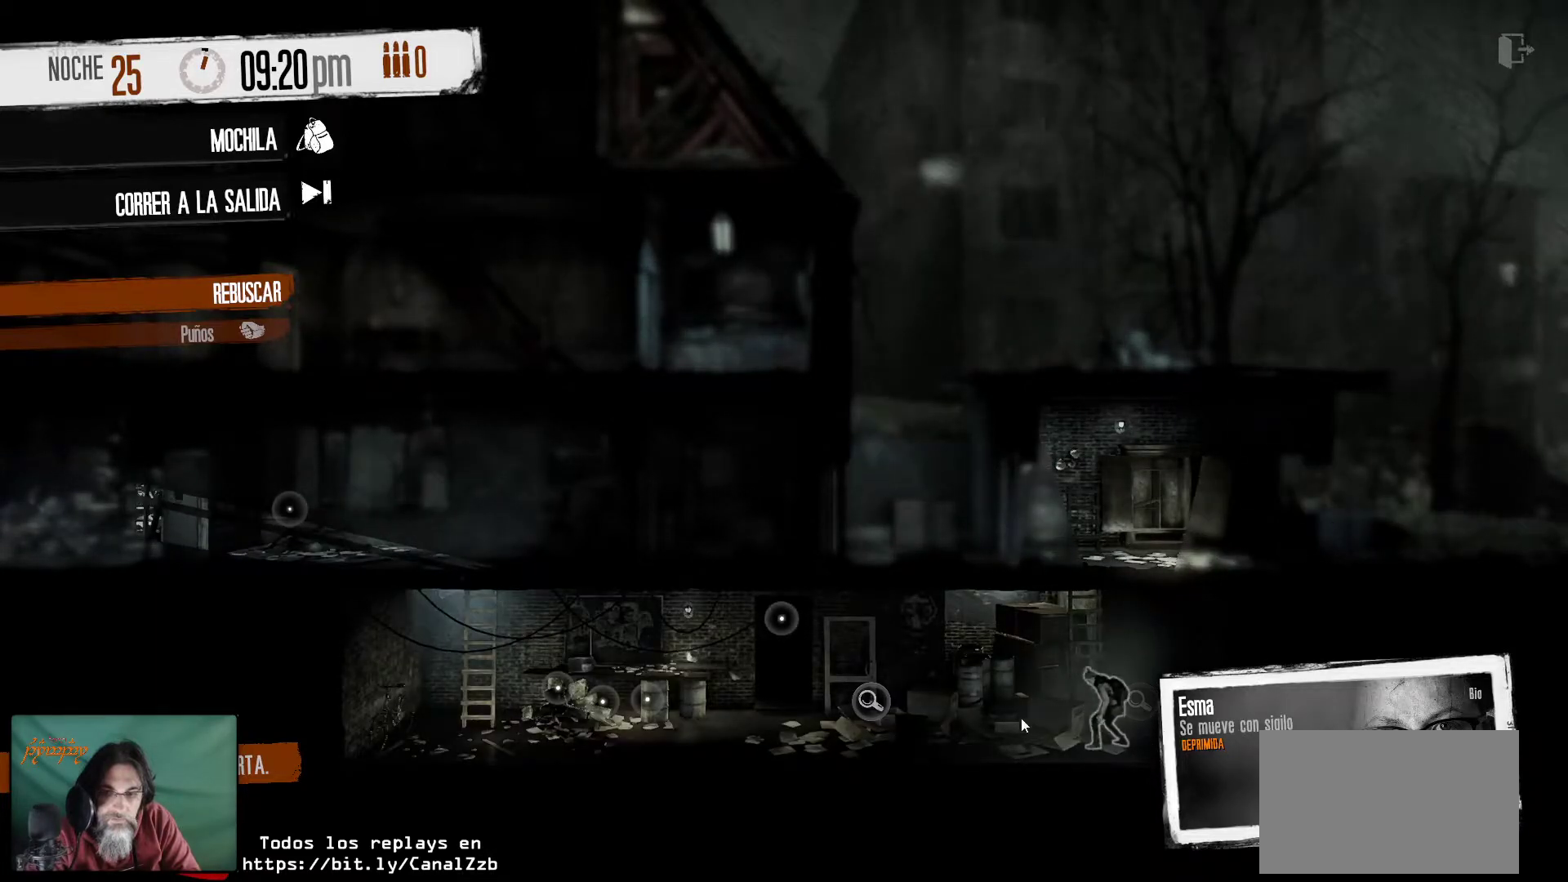
{"keys": [], "mouse": [], "events": []}
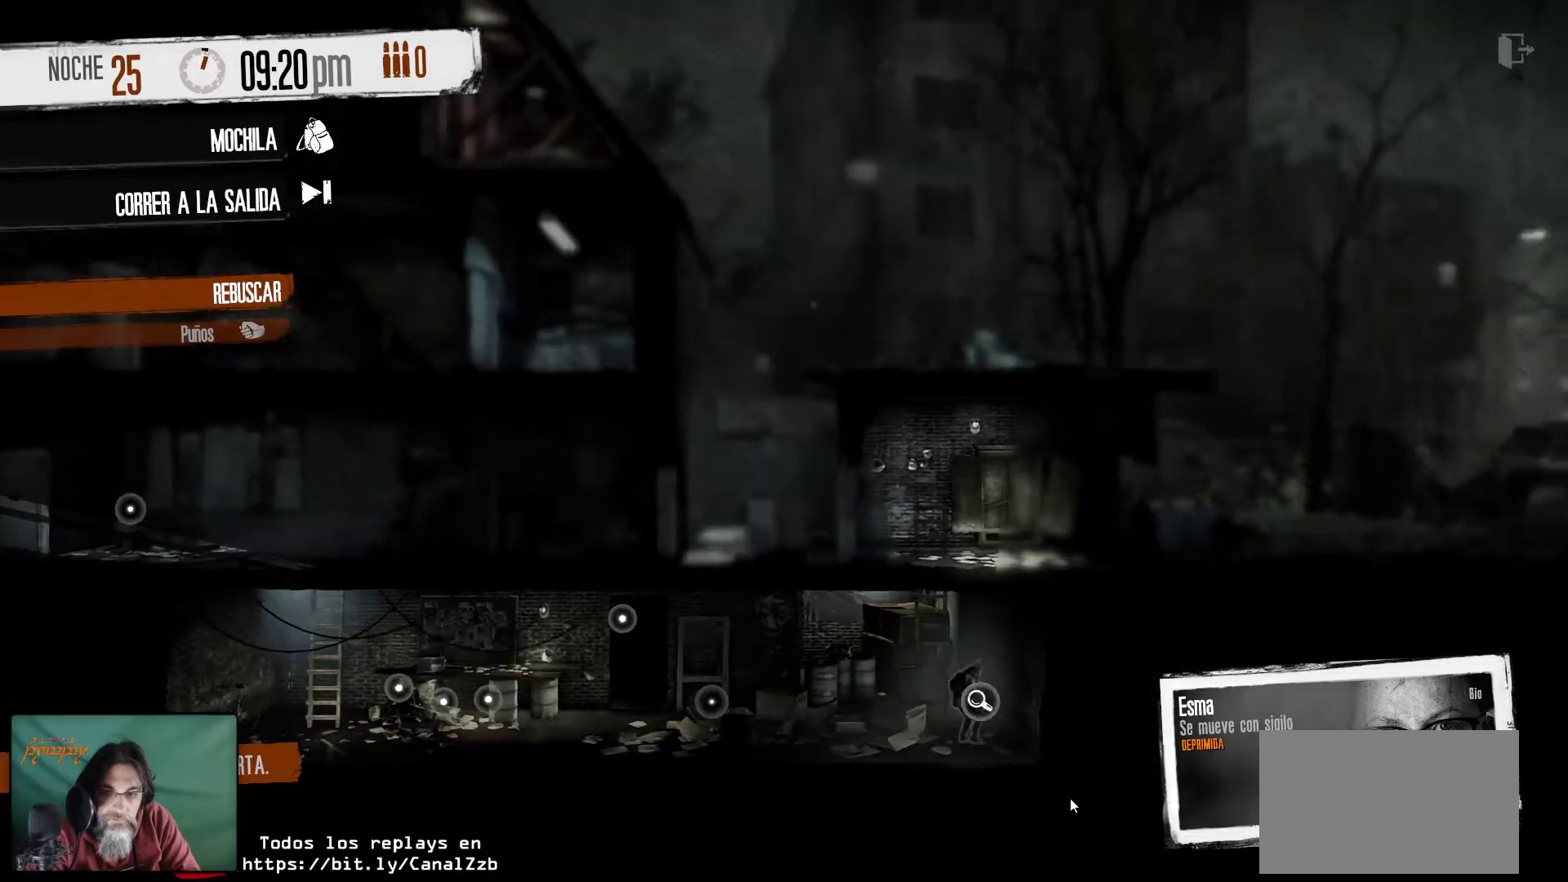
{"keys": [], "mouse": [], "mouse_move": "up-left", "events": []}
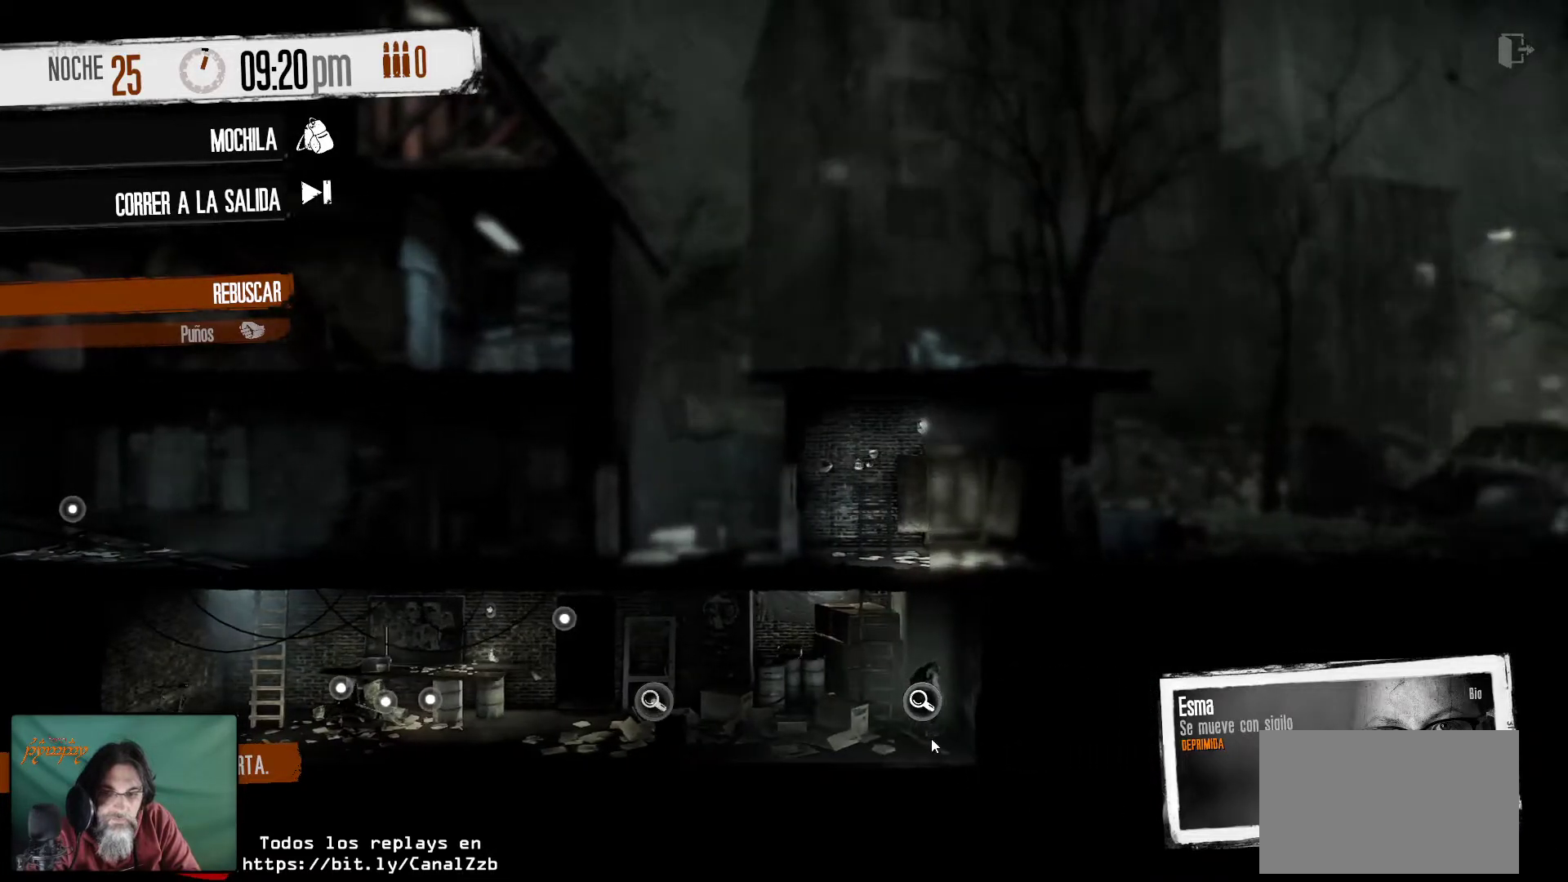
{"keys": [], "mouse": [], "mouse_move": "still", "events": []}
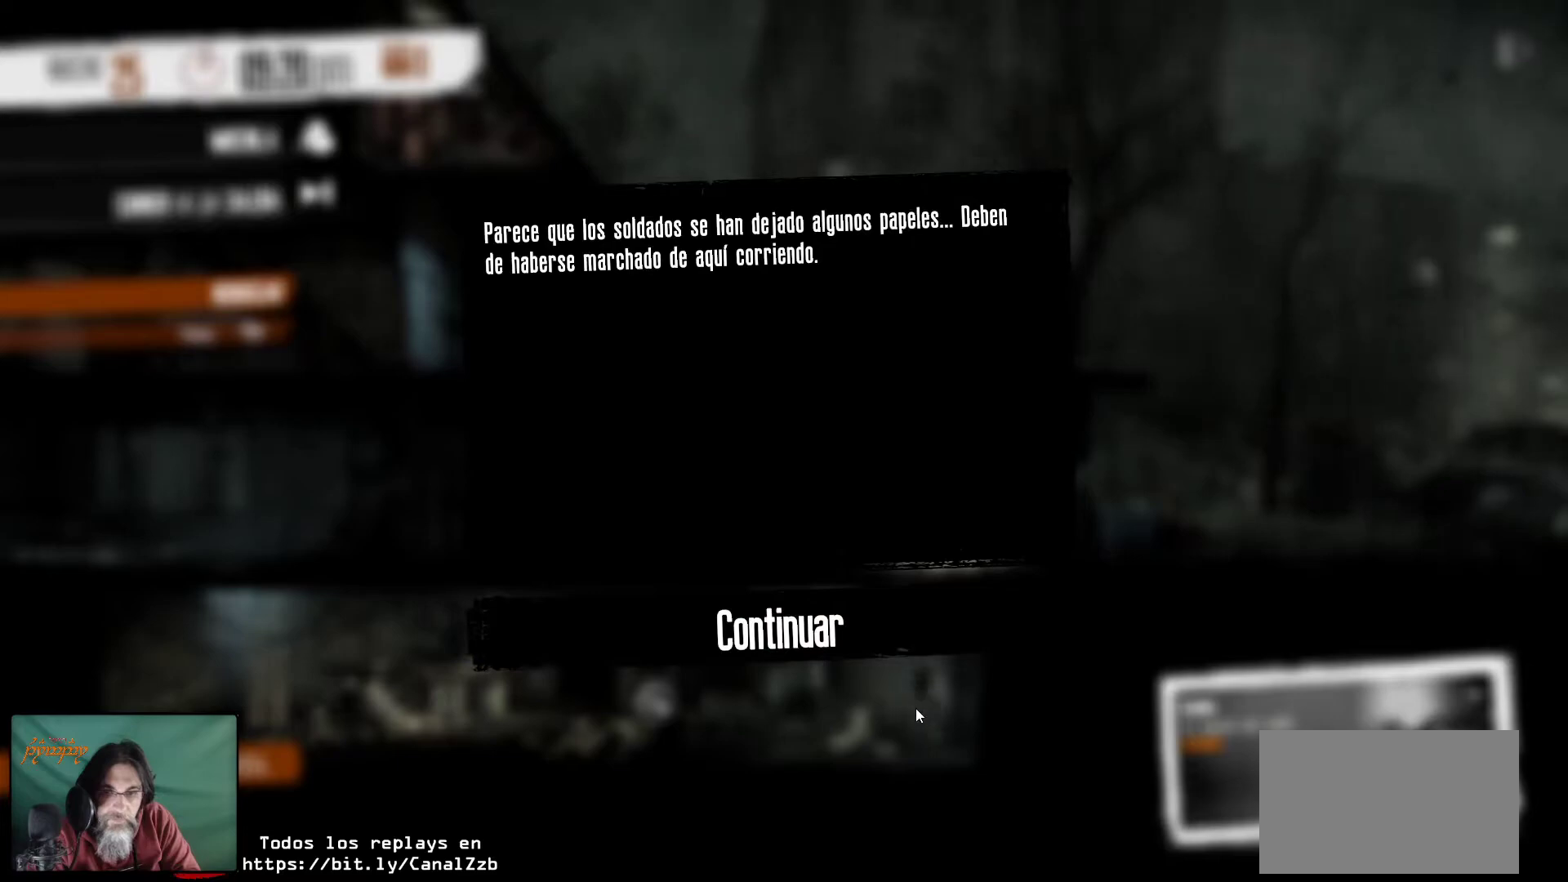
{"keys": [], "mouse": [], "mouse_move": "left", "events": []}
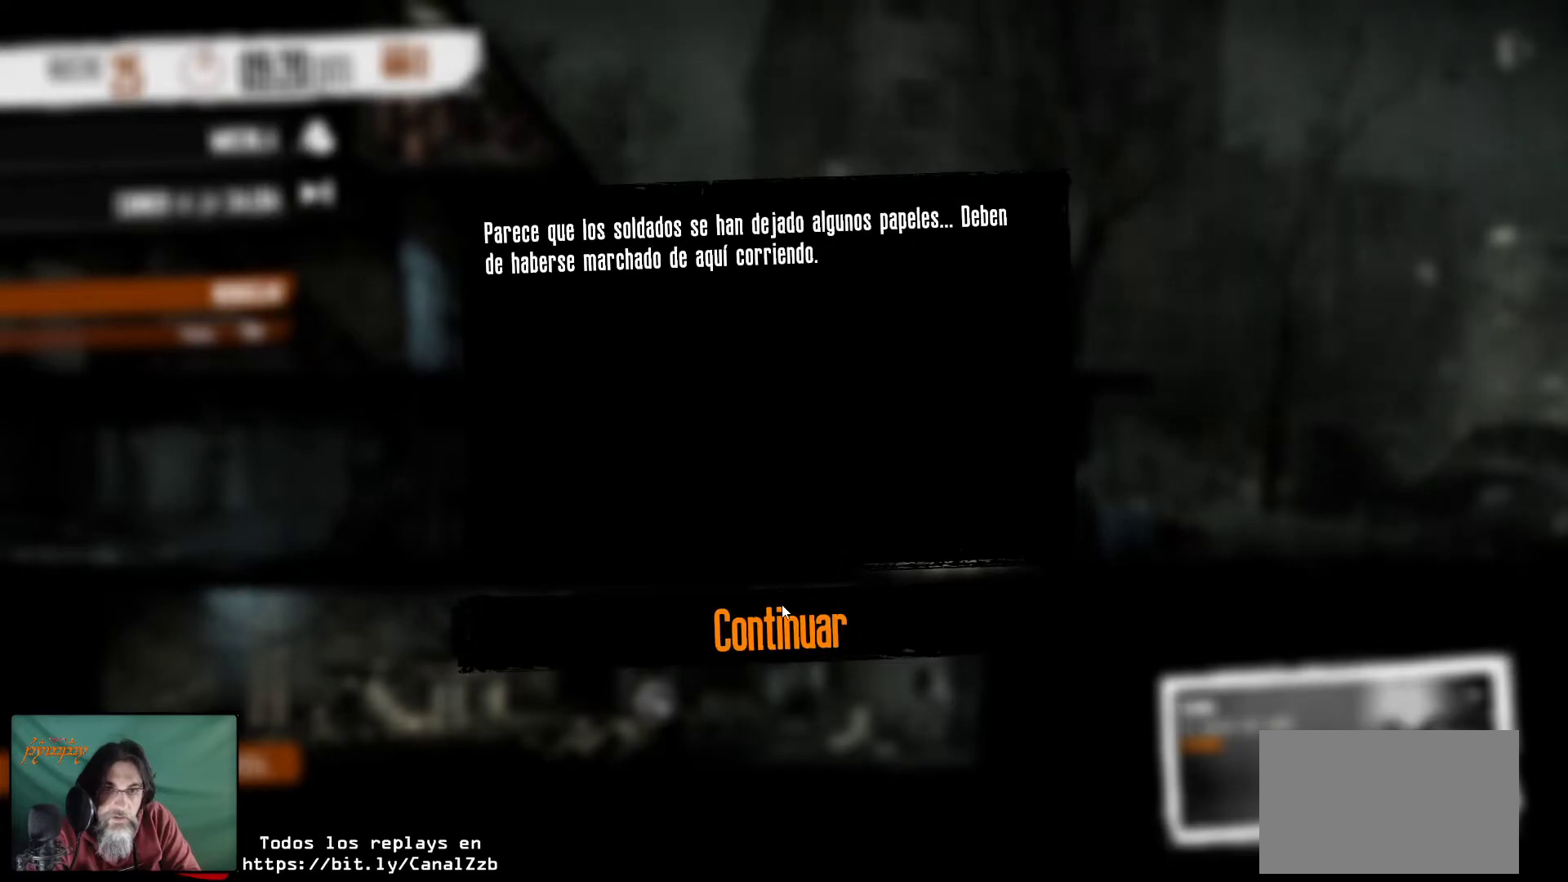
{"keys": [], "mouse": [], "mouse_move": "down", "events": []}
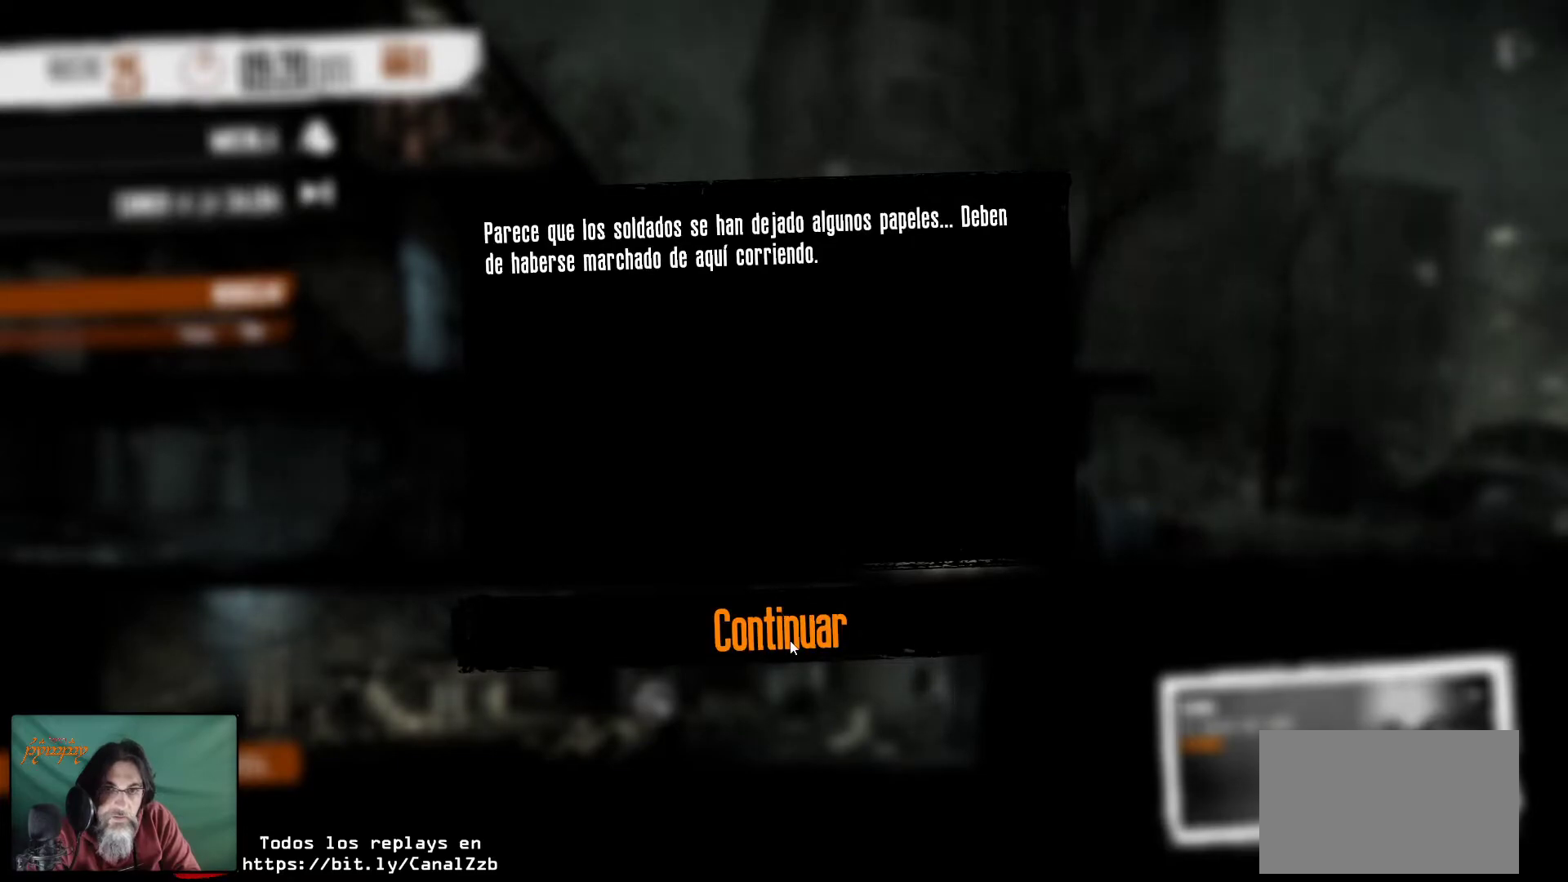
{"keys": [], "mouse": [], "mouse_move": "still", "events": []}
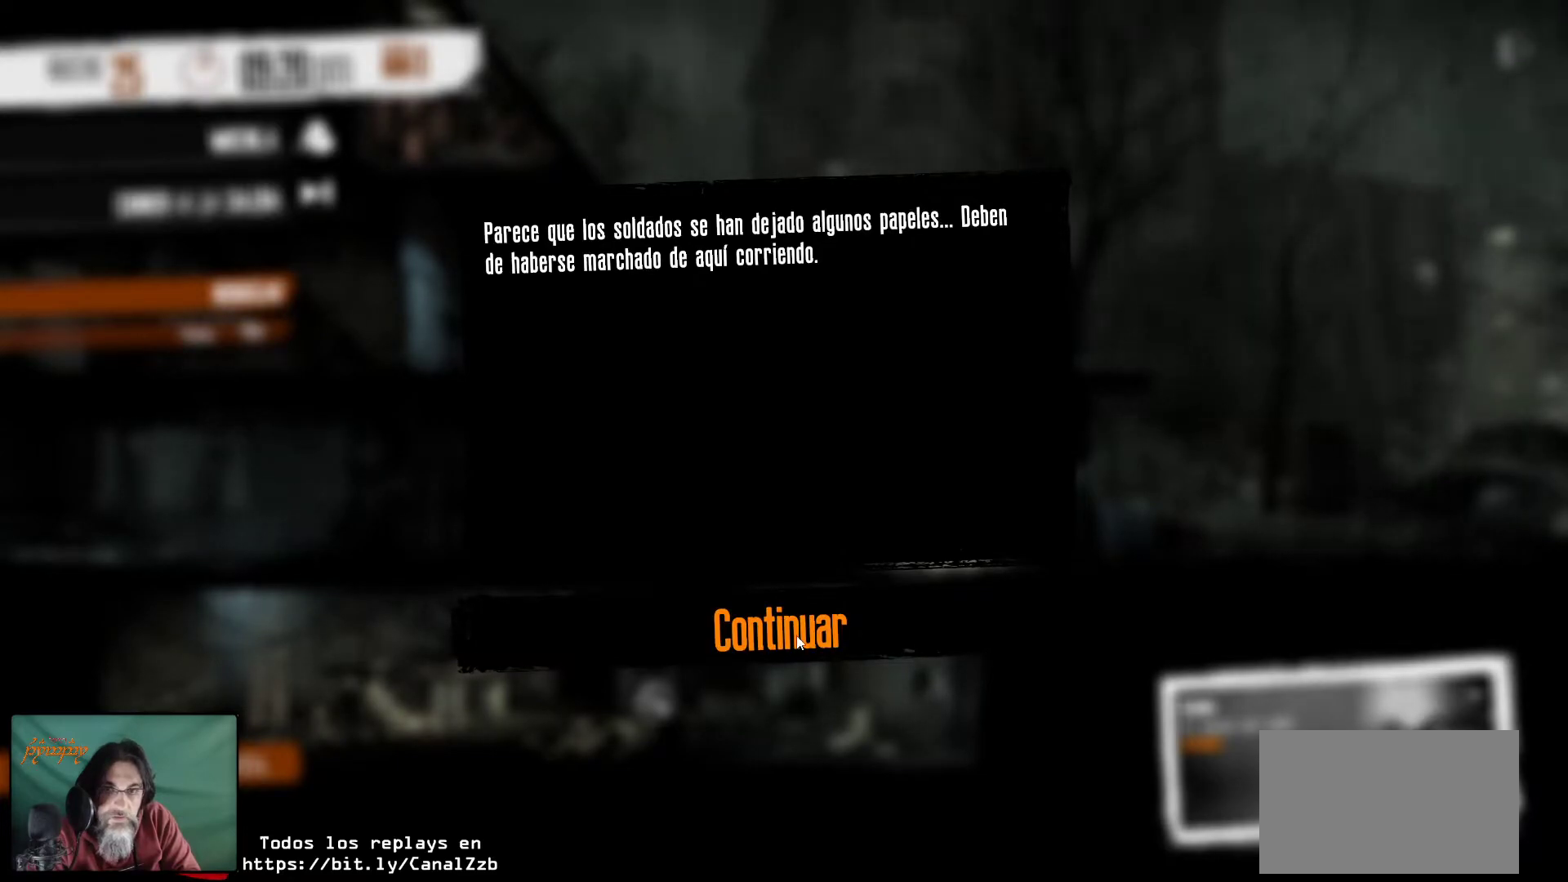
{"keys": [], "mouse": [], "mouse_move": "still", "events": []}
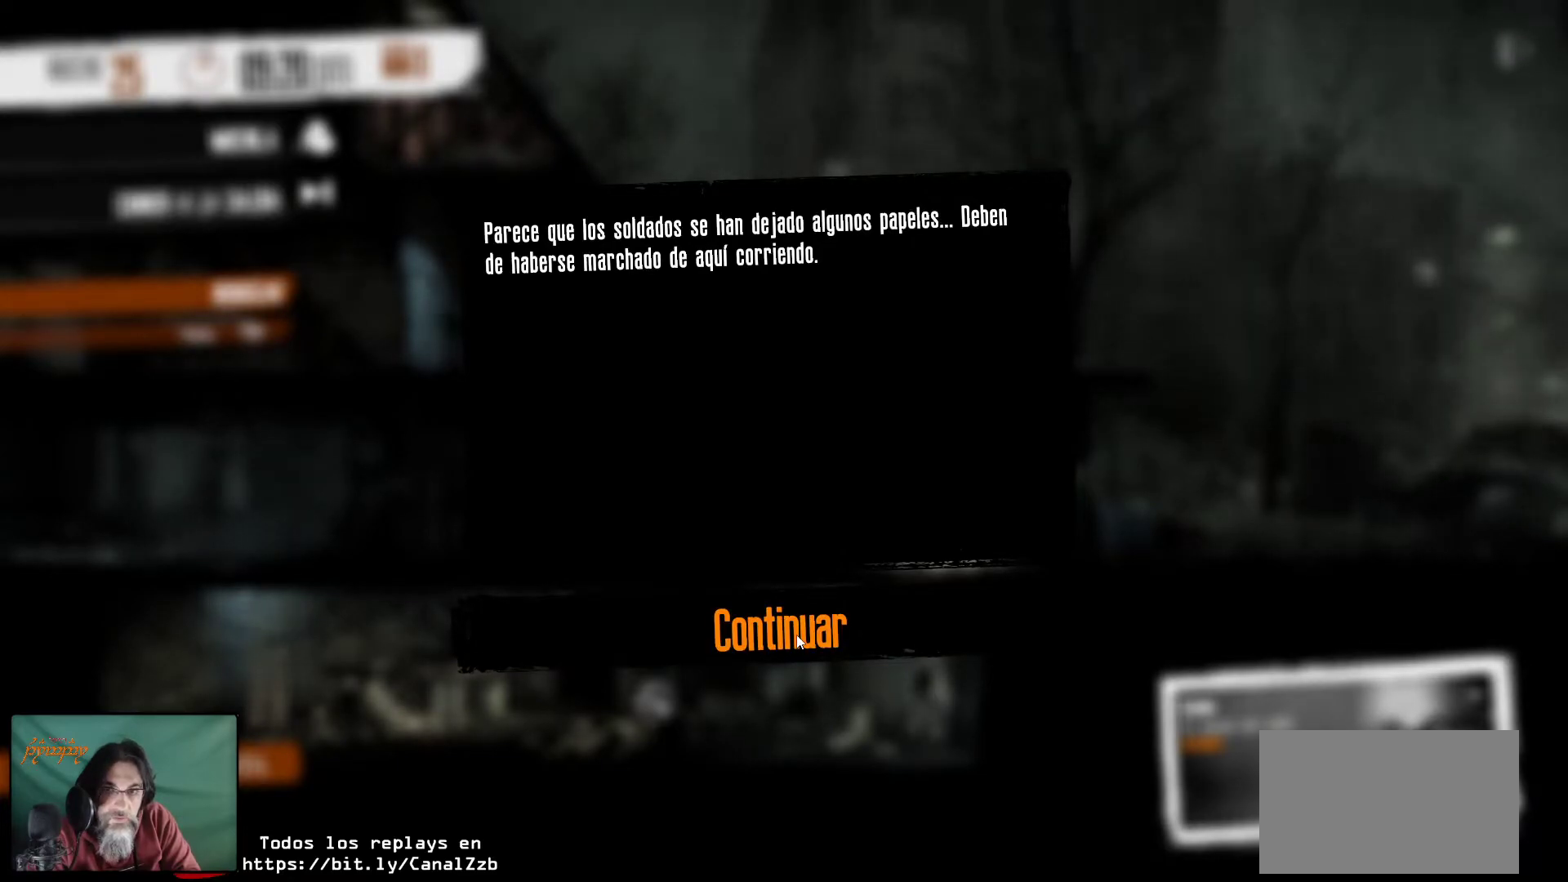
{"keys": [], "mouse": [], "mouse_move": "still", "events": []}
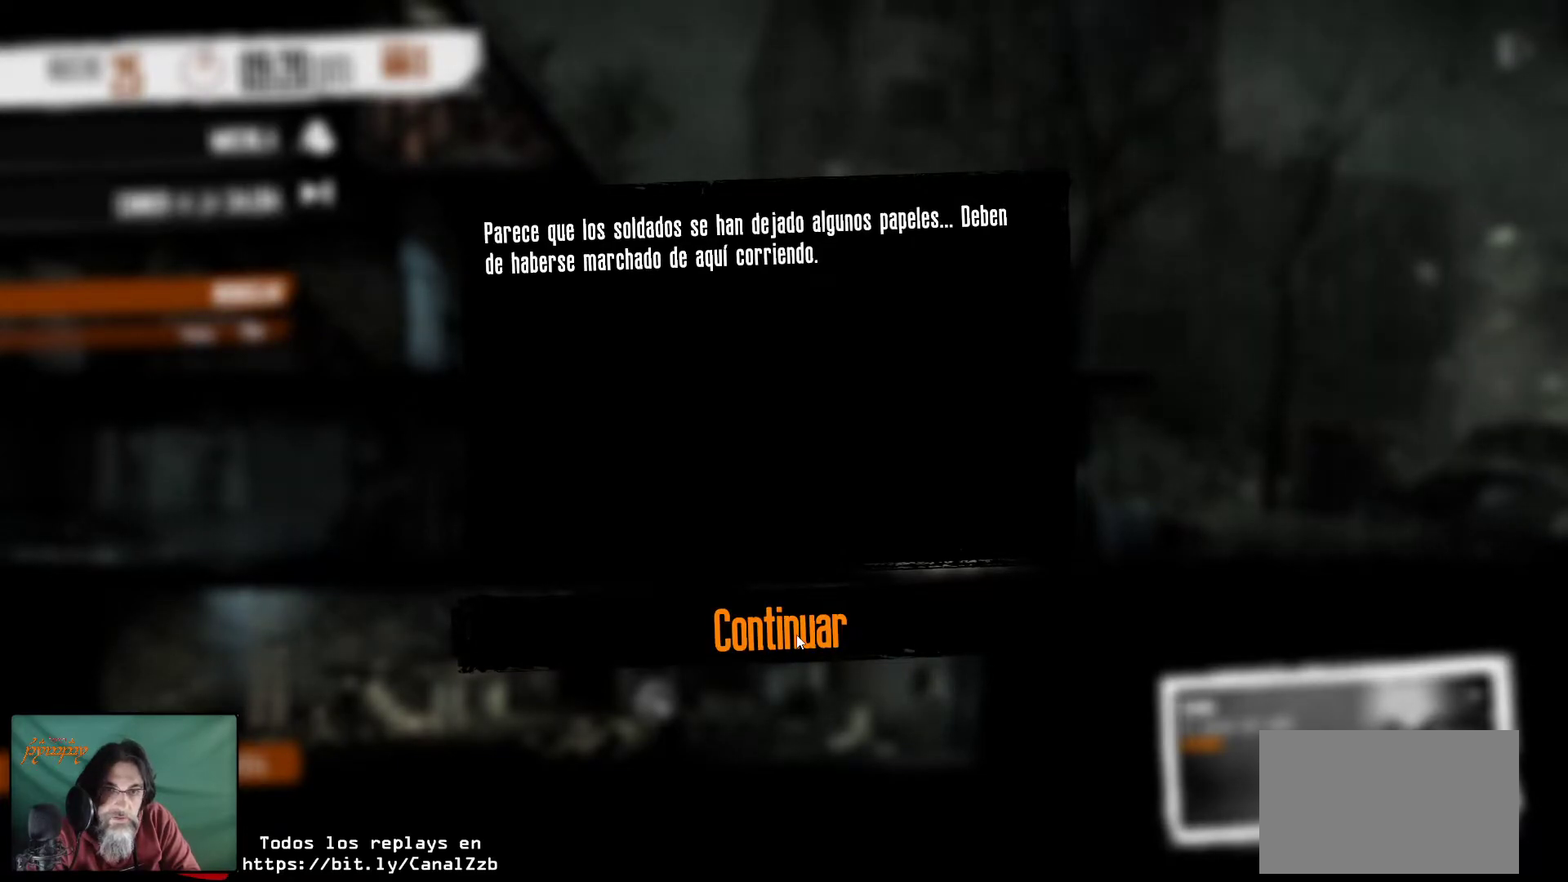
{"keys": [], "mouse": [], "mouse_move": "still", "events": []}